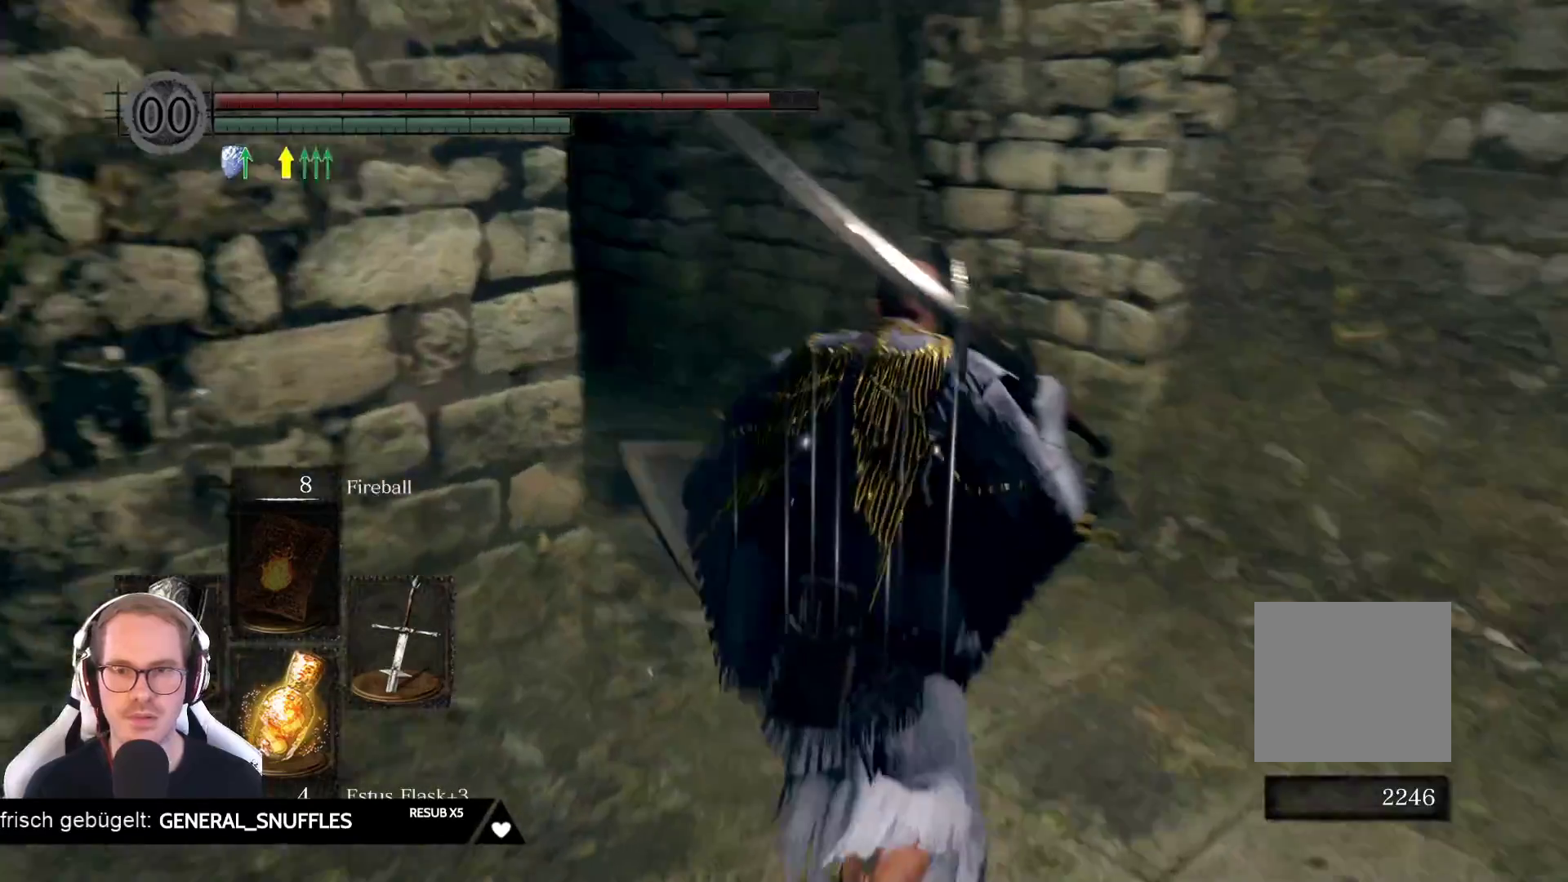
Gameplay with a controller (Xbox layout); each line is a JSON object with the inputs held at the frame after it. "events" lists button and stick changes between this image and that frame as [ms after this image, input, new state], when the widget could be followed in between. Not read: L3 START Z.
{"buttons": [], "left_stick": "up", "right_stick": "left", "events": [[100, "right_stick", "center"], [233, "right_stick", "left"]]}
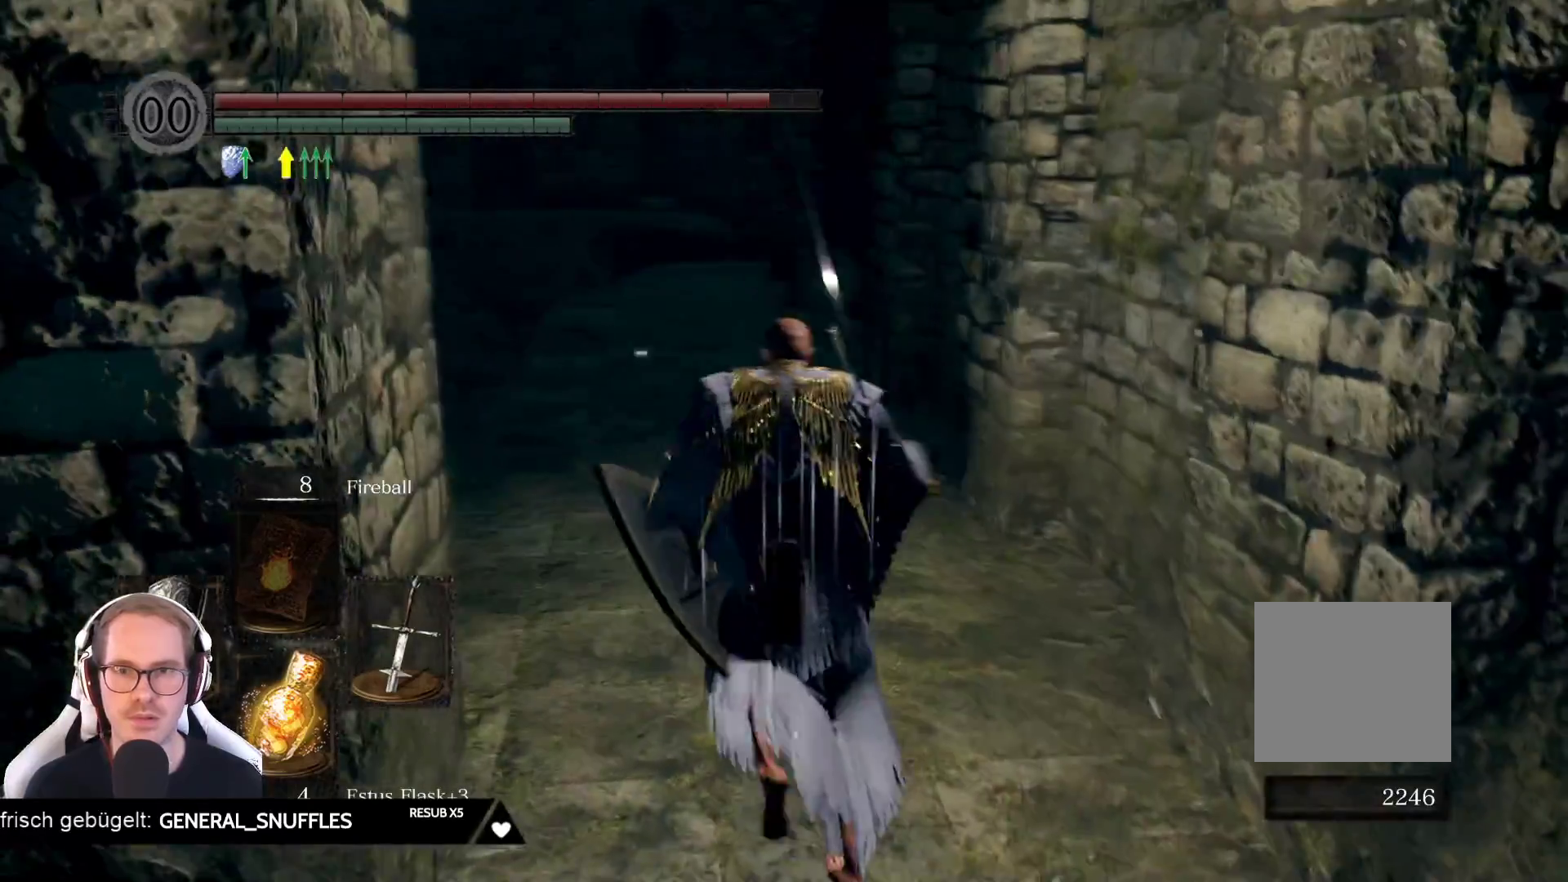
{"buttons": [], "left_stick": "up", "right_stick": "center", "events": [[33, "right_stick", "center"]]}
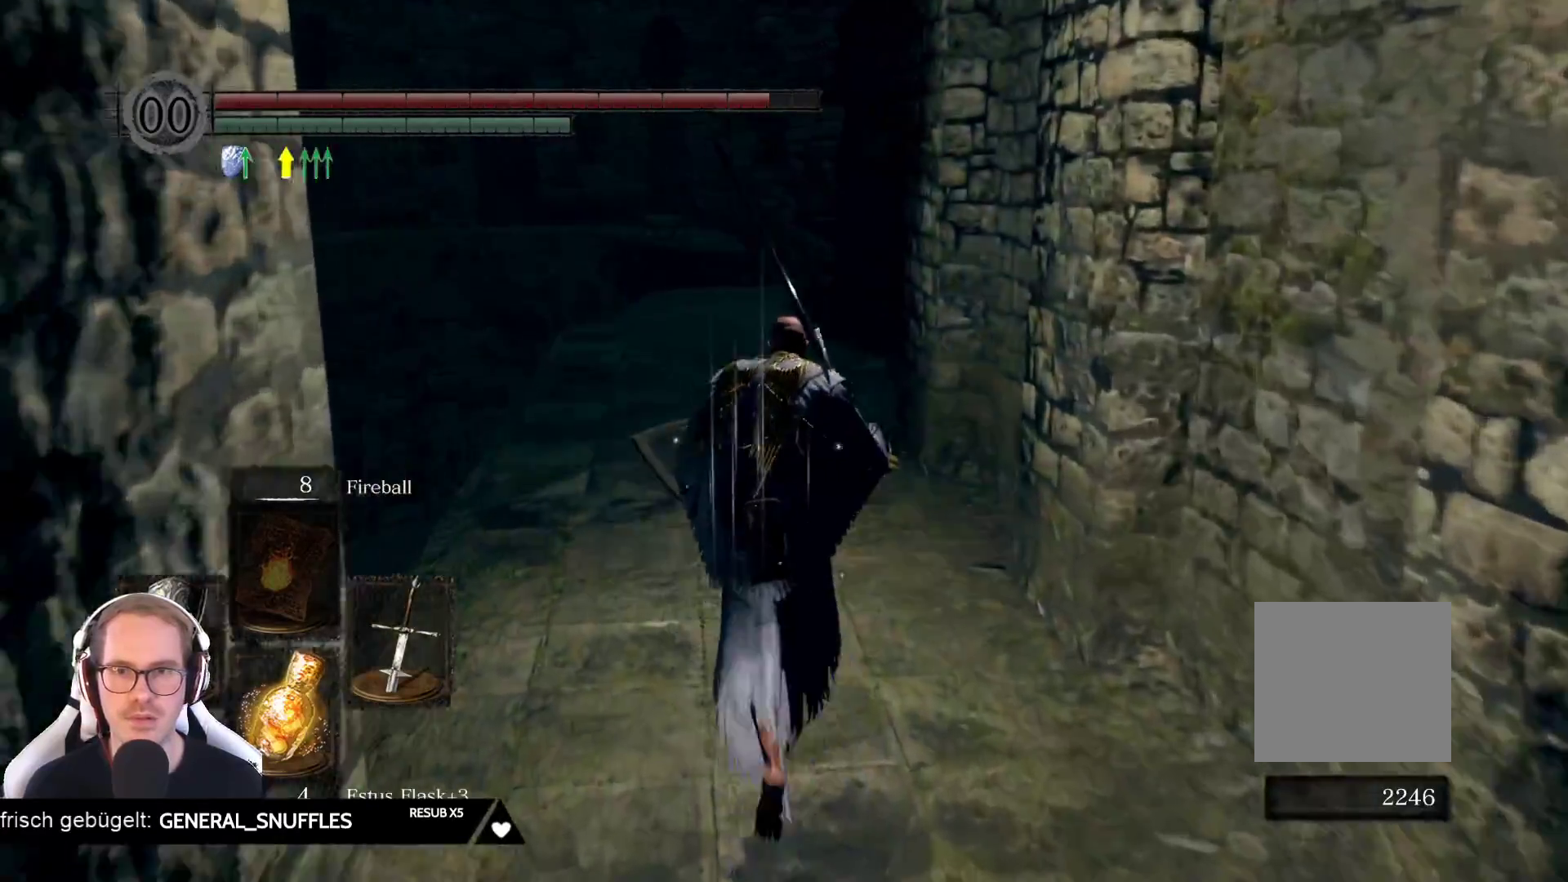
{"buttons": [], "left_stick": "up", "right_stick": "center", "events": [[17, "right_stick", "left"], [200, "right_stick", "center"]]}
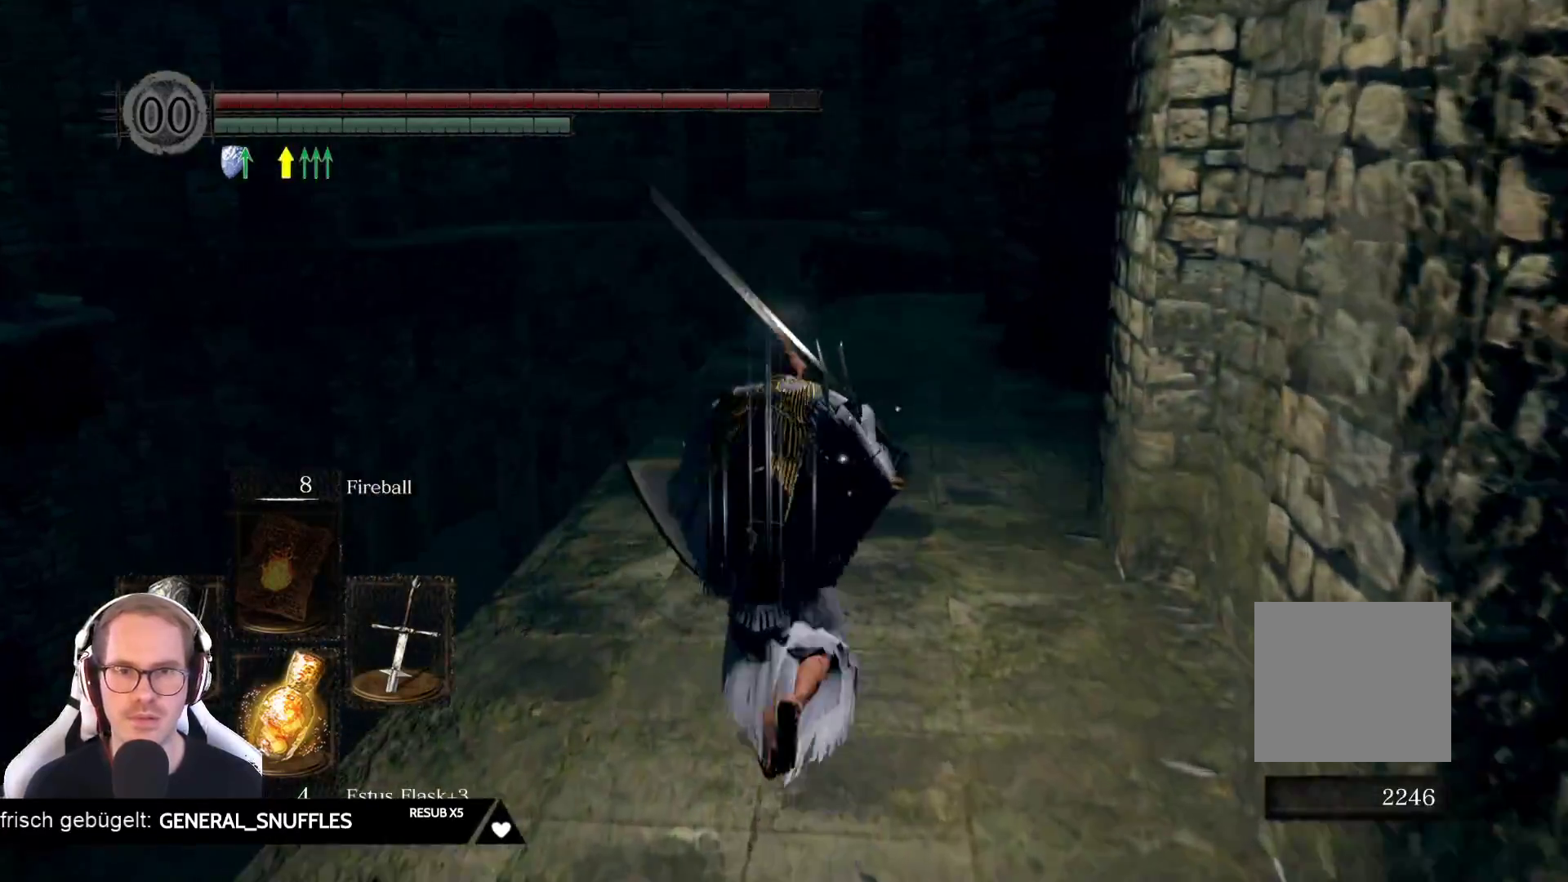
{"buttons": [], "left_stick": "up", "right_stick": "right", "events": [[500, "right_stick", "right"]]}
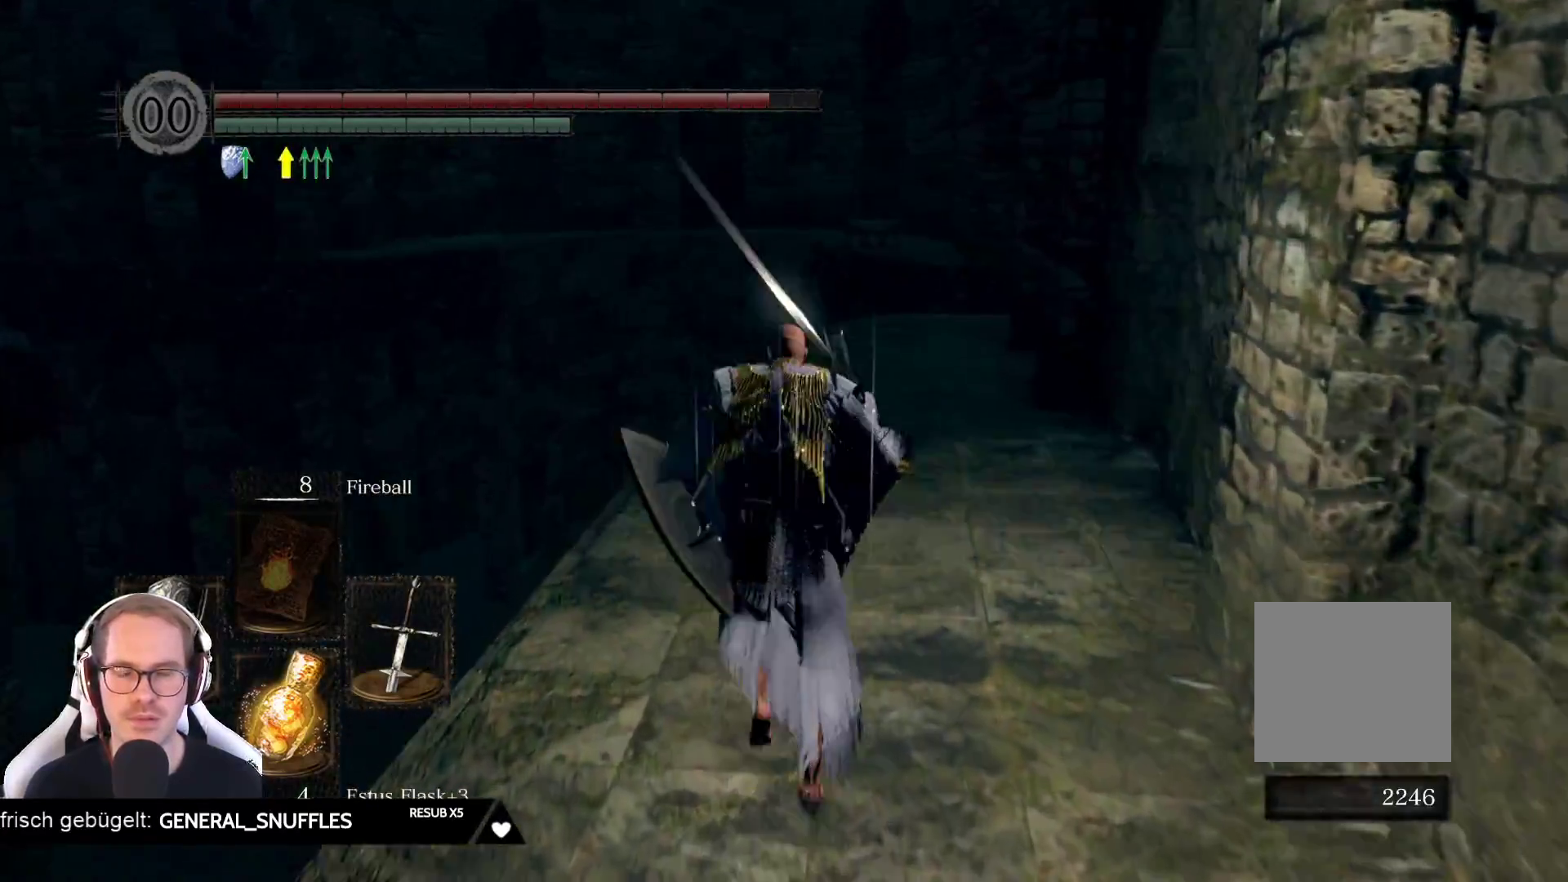
{"buttons": [], "left_stick": "up", "right_stick": "center", "events": [[183, "right_stick", "center"]]}
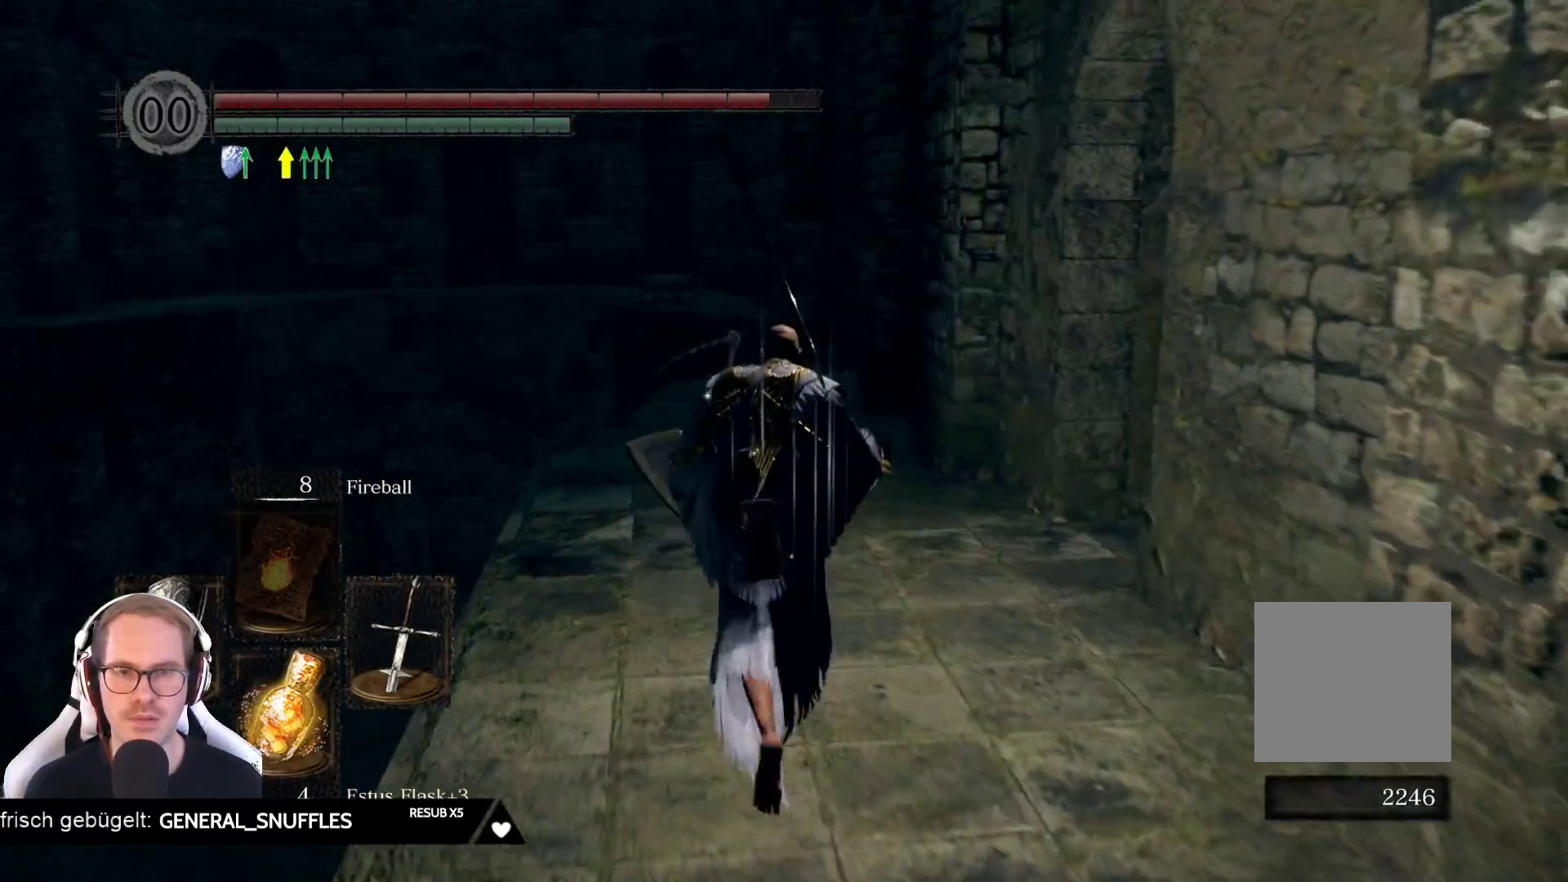
{"buttons": [], "left_stick": "up-left", "right_stick": "center", "events": [[183, "right_stick", "right"], [350, "right_stick", "center"], [400, "left_stick", "up-left"]]}
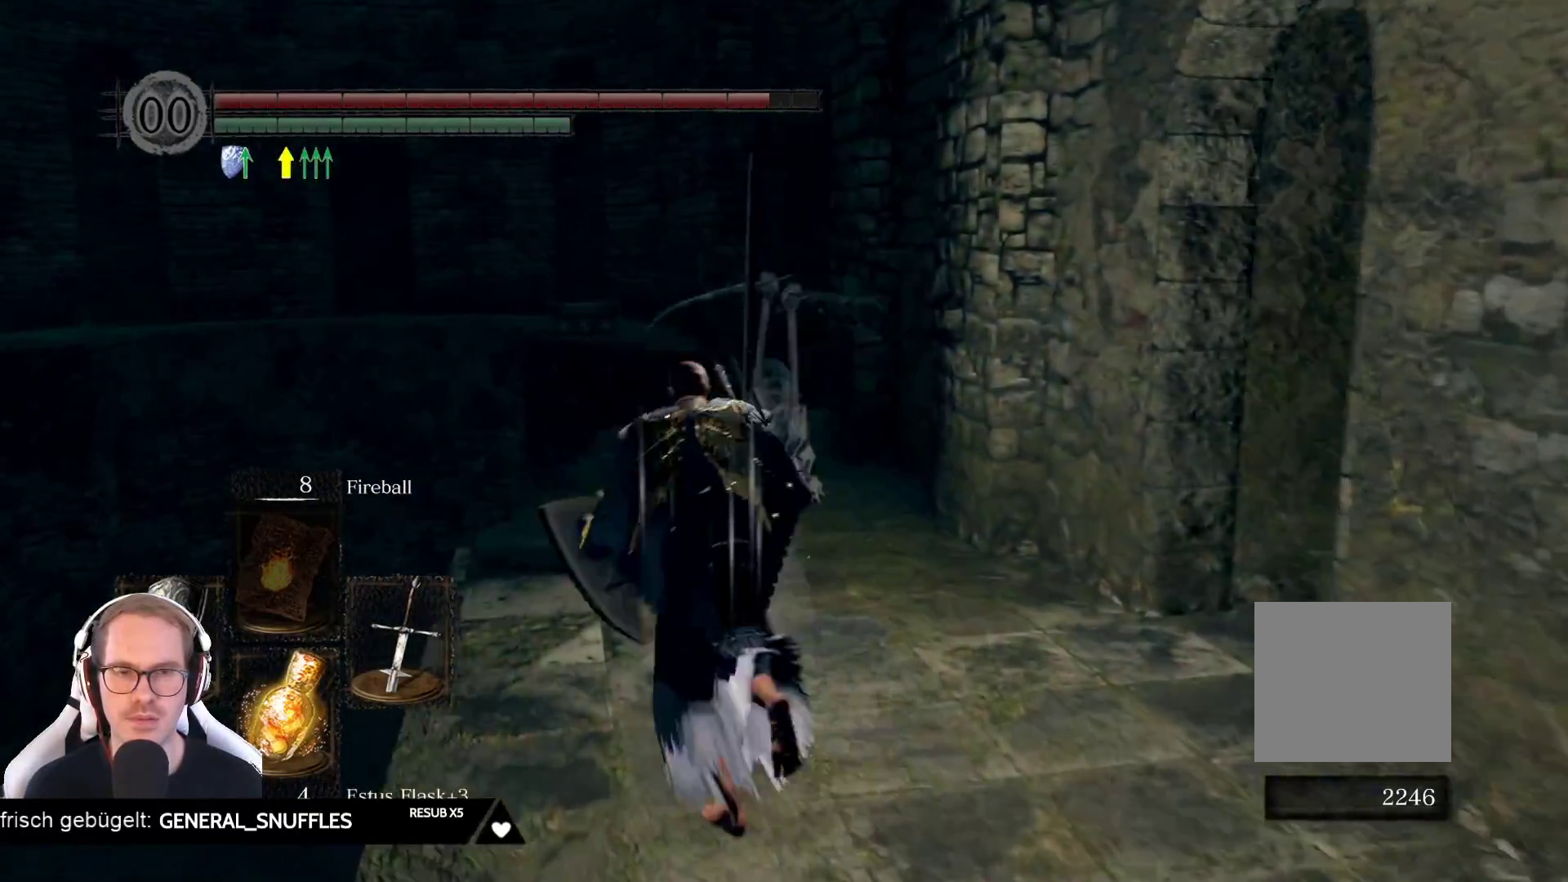
{"buttons": [], "left_stick": "up", "right_stick": "center", "events": [[67, "right_stick", "right"], [333, "right_stick", "center"], [400, "left_stick", "up"]]}
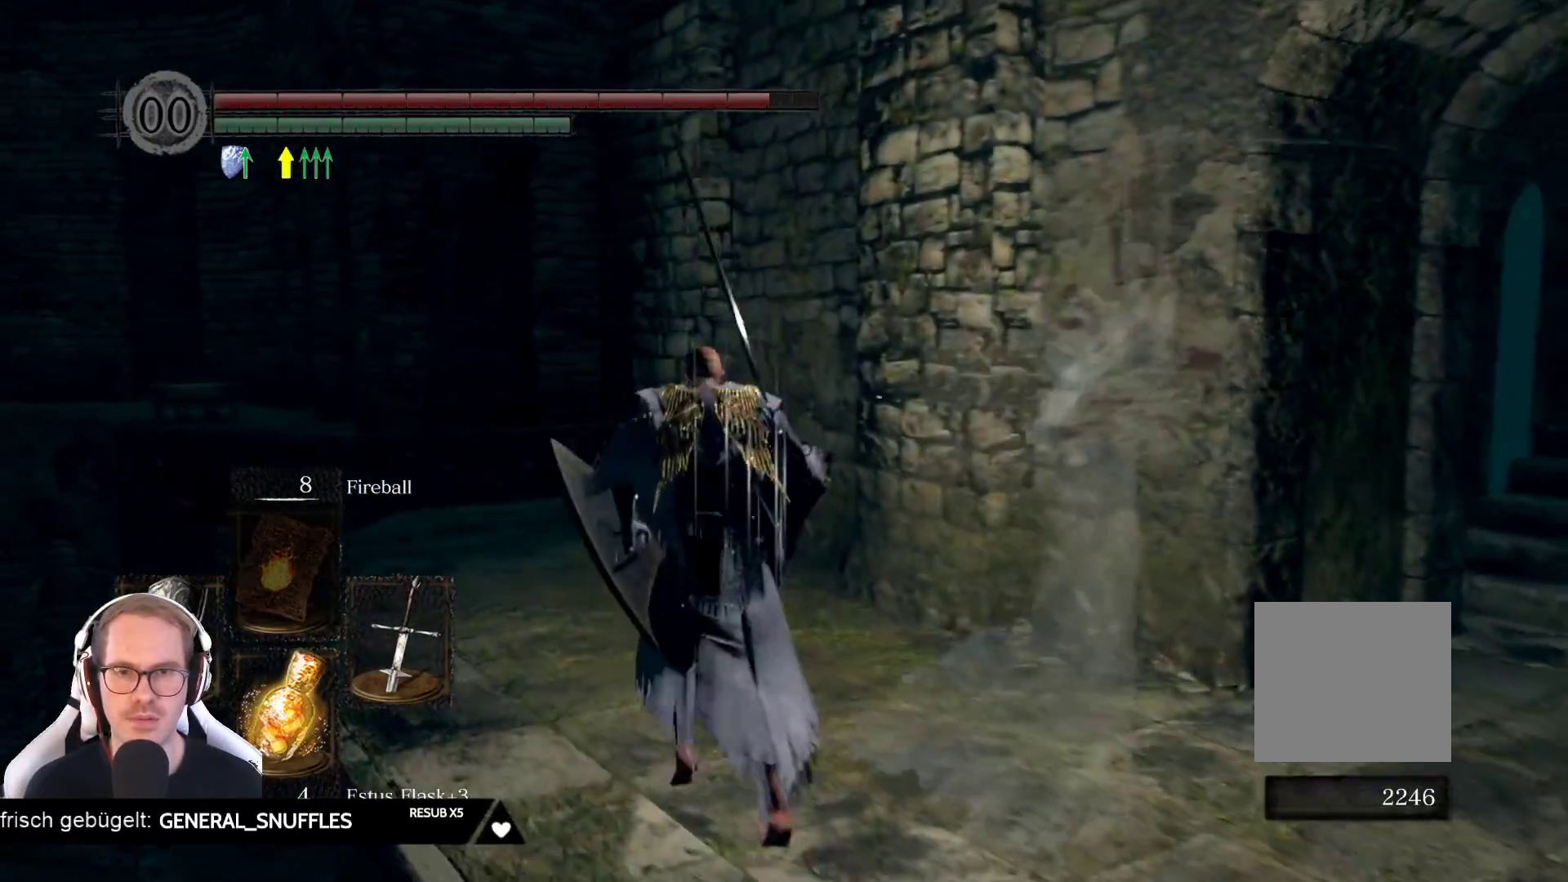
{"buttons": ["R3"], "left_stick": "center", "right_stick": "right", "events": [[83, "right_stick", "right"], [150, "left_stick", "up-right"], [317, "left_stick", "center"], [417, "R3", "down"]]}
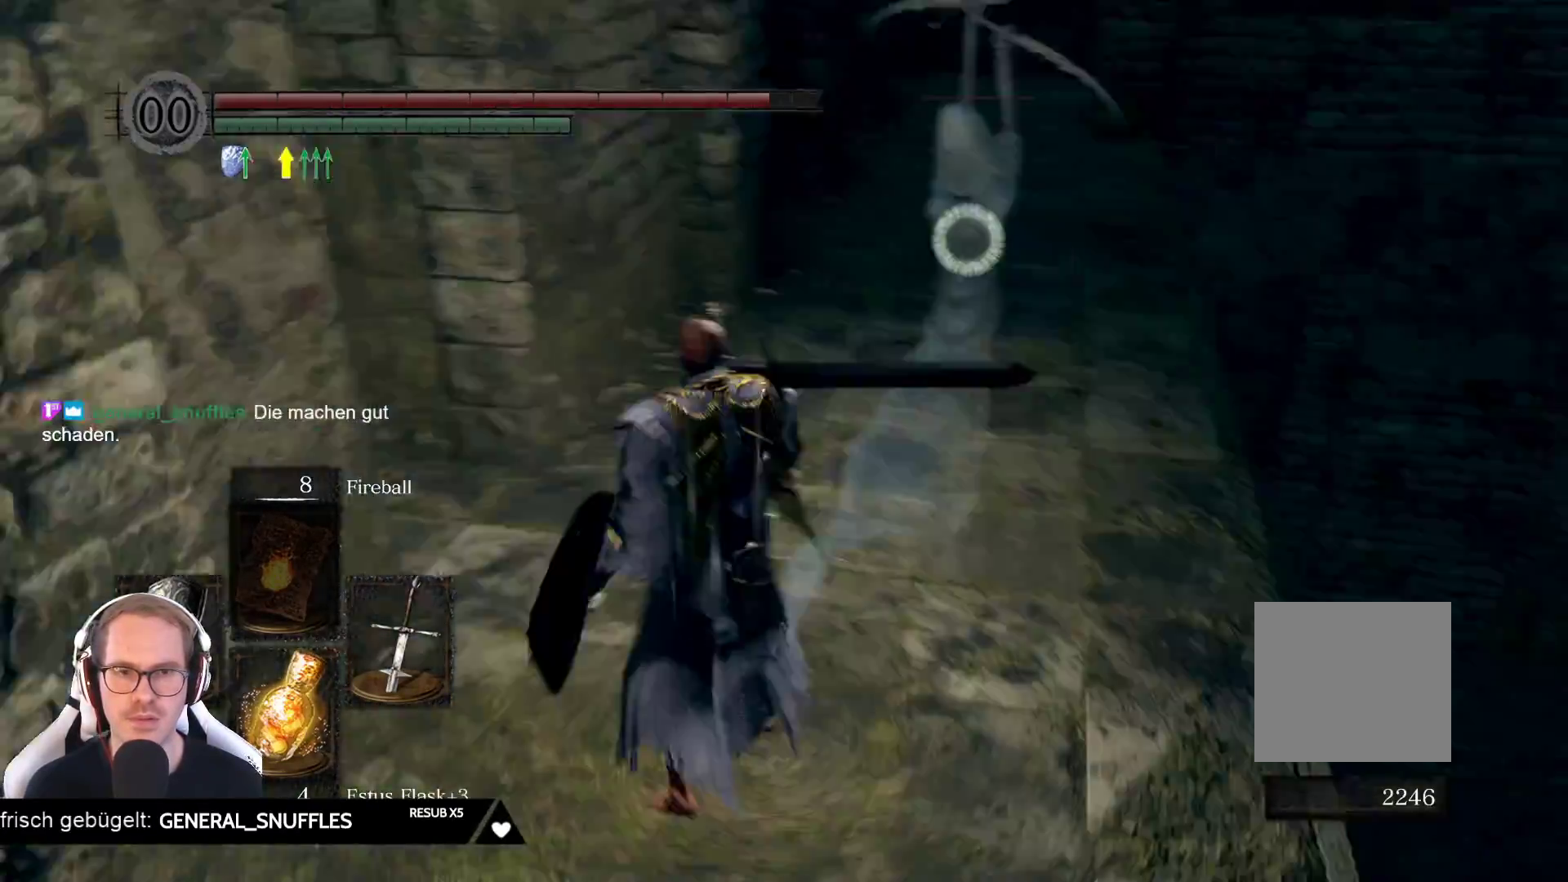
{"buttons": [], "left_stick": "center", "right_stick": "center", "events": [[50, "R3", "up"], [100, "right_stick", "center"], [300, "R1", "down"], [400, "R1", "up"]]}
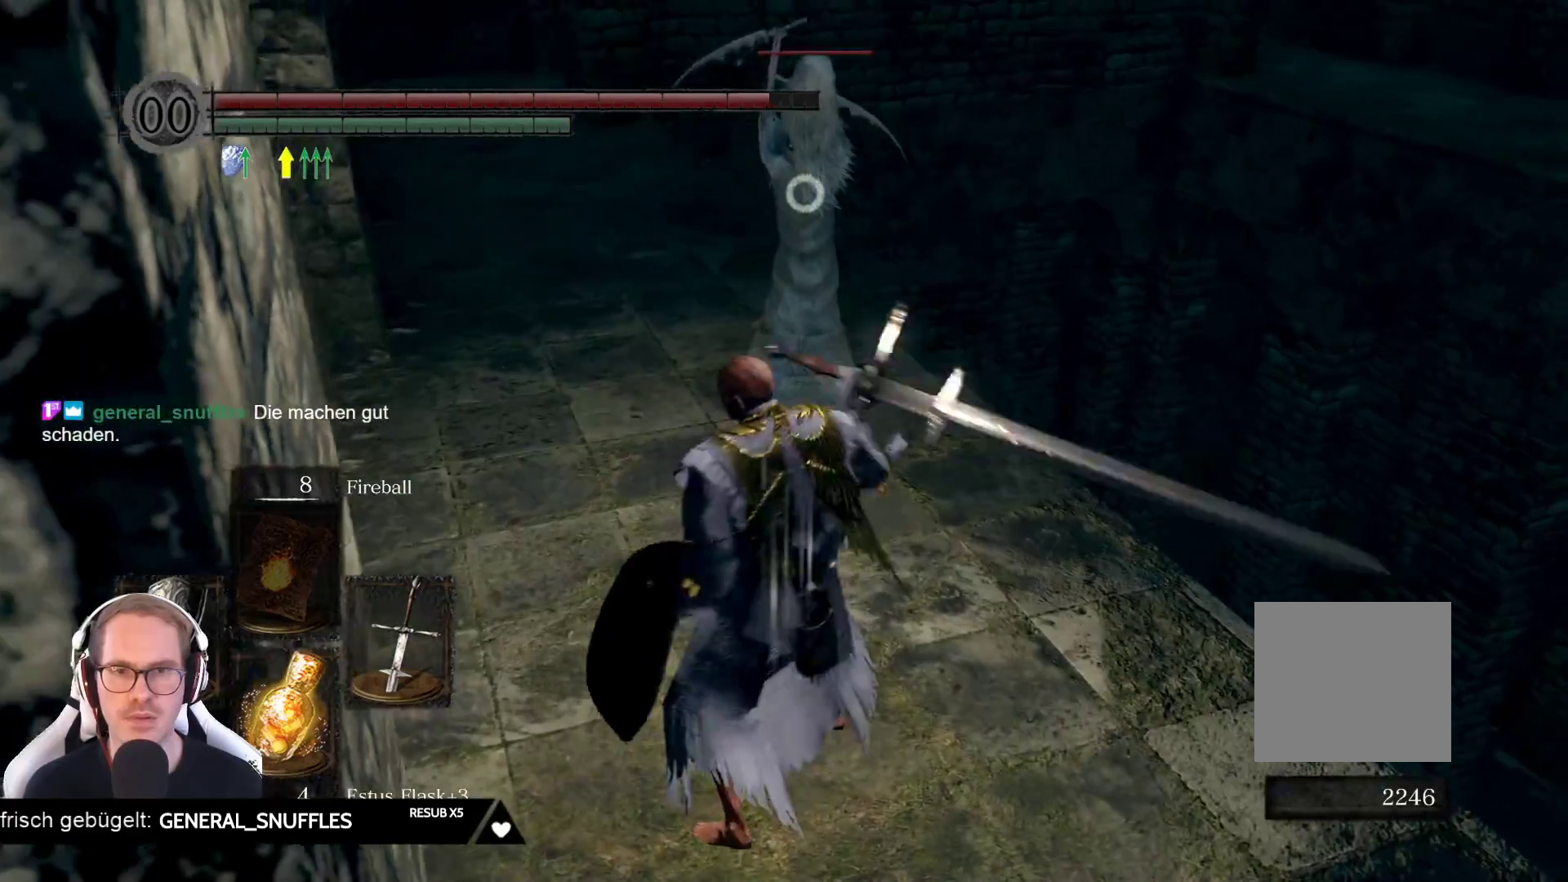
{"buttons": [], "left_stick": "center", "right_stick": "center", "events": []}
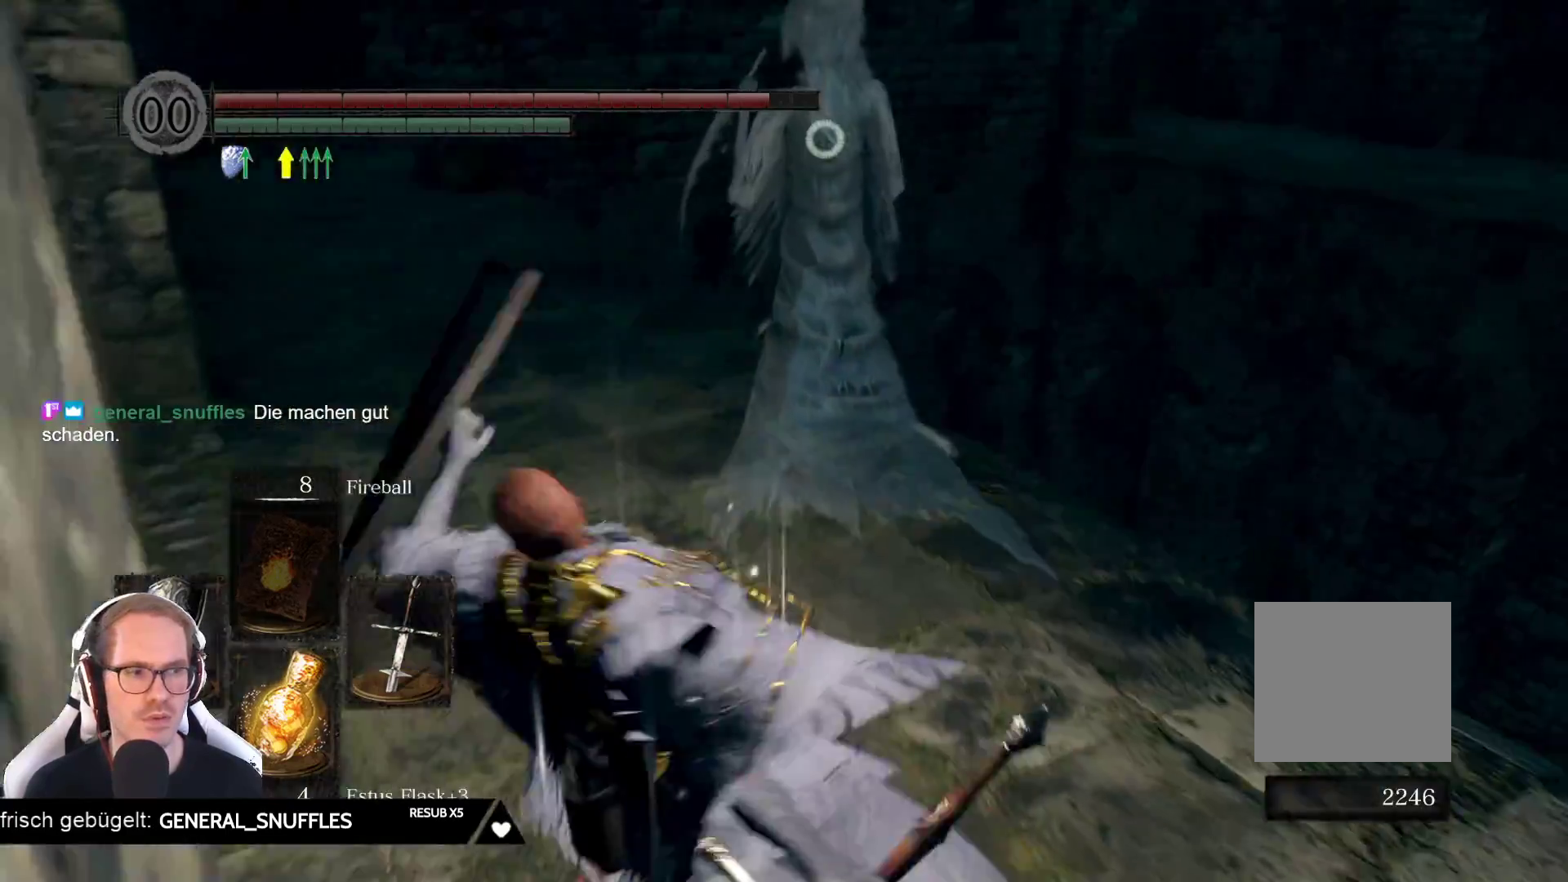
{"buttons": [], "left_stick": "up", "right_stick": "center", "events": [[233, "left_stick", "up-right"], [400, "left_stick", "up"]]}
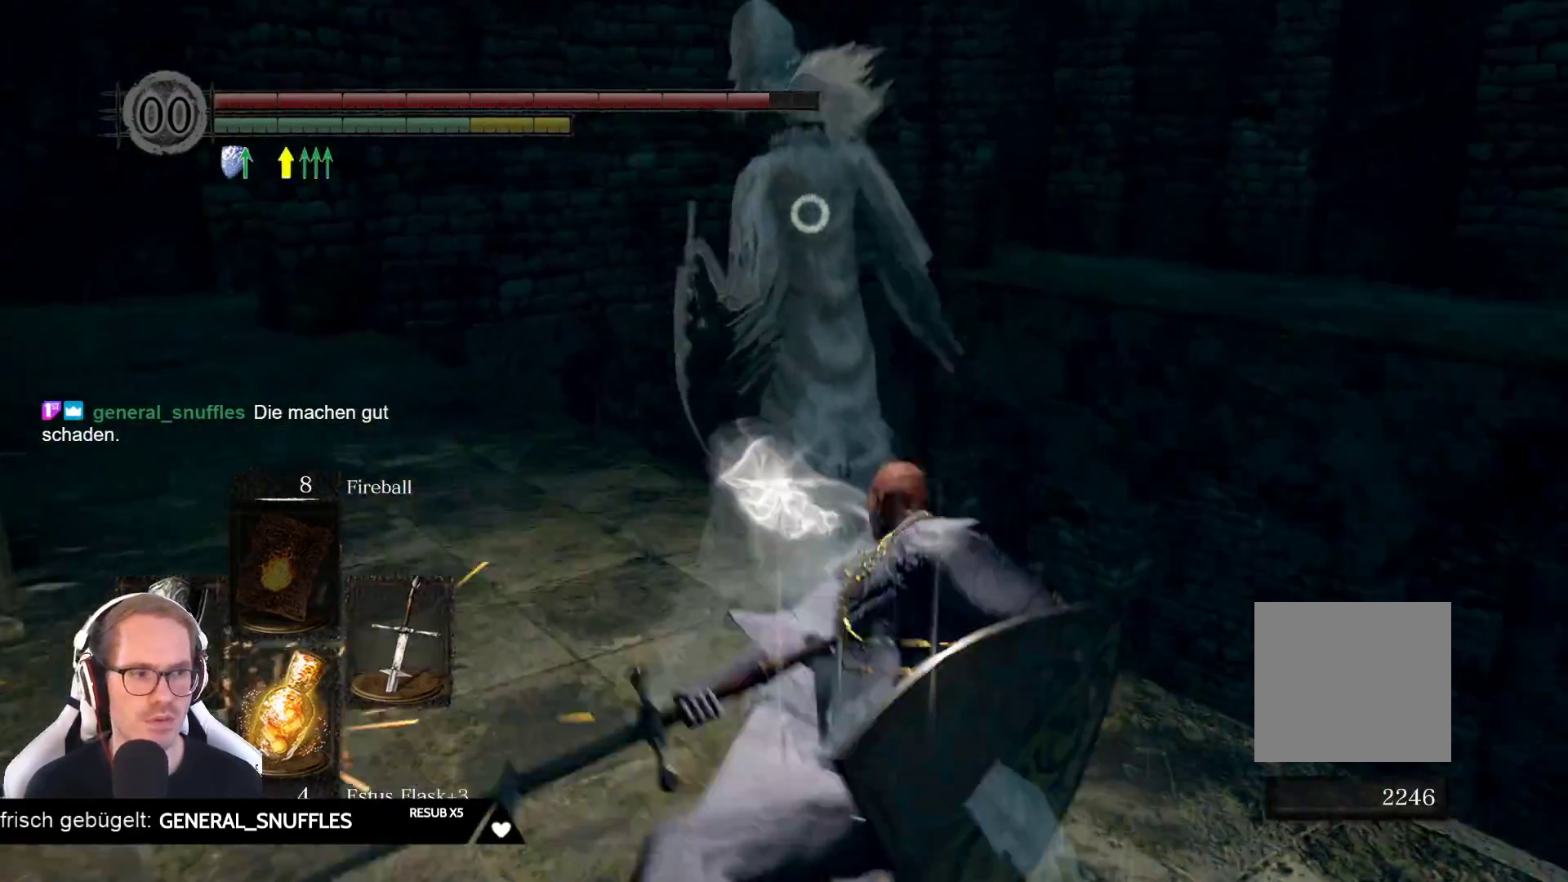
{"buttons": [], "left_stick": "up", "right_stick": "down-left", "events": [[117, "left_stick", "up-left"], [183, "right_stick", "down-left"], [350, "left_stick", "up"]]}
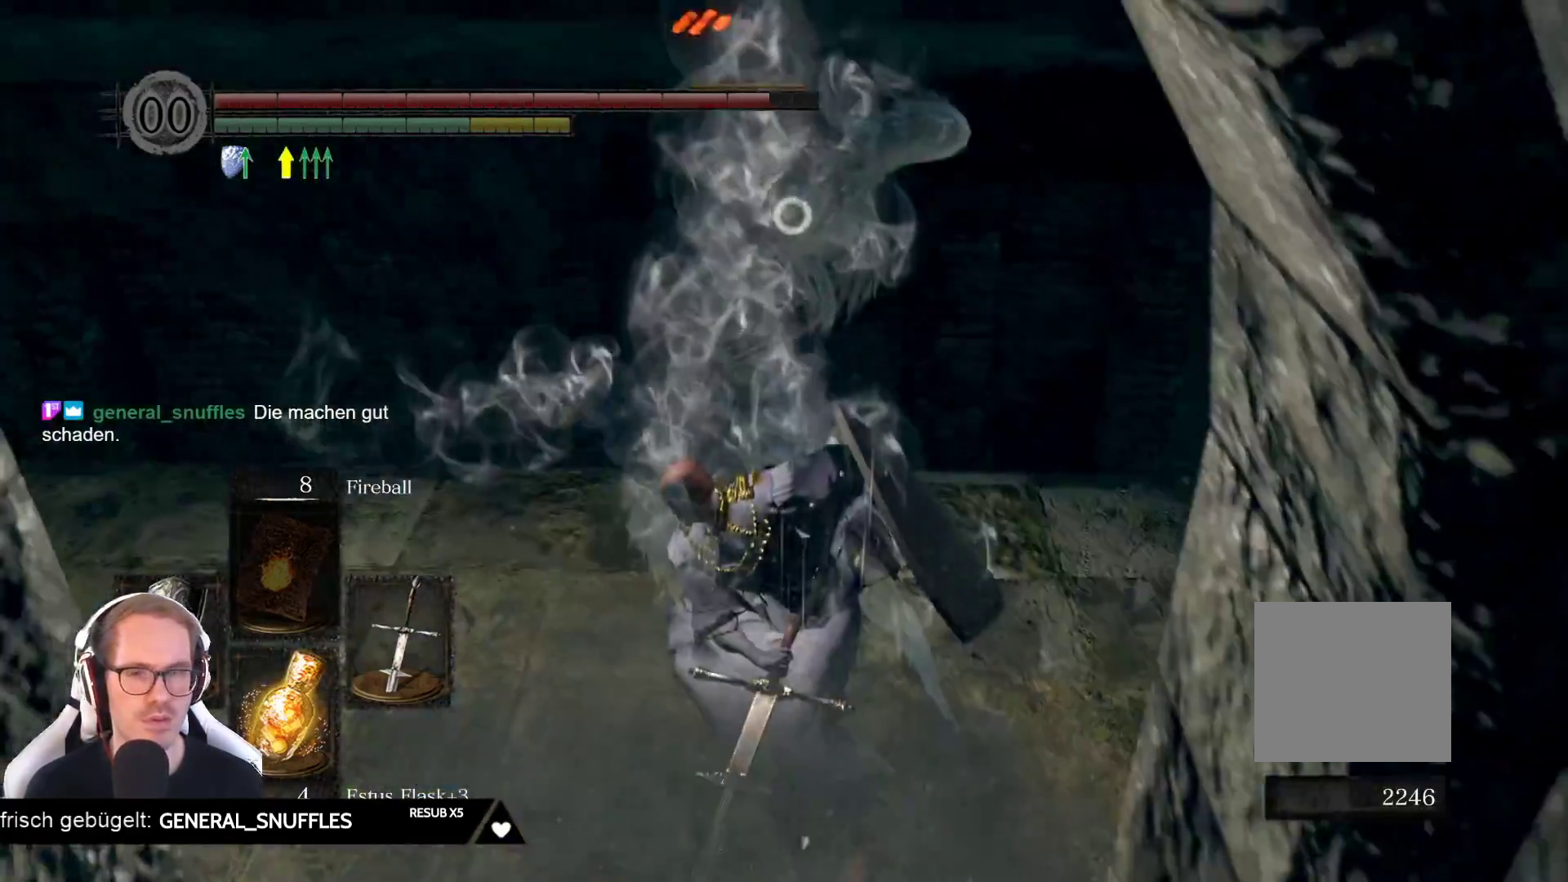
{"buttons": [], "left_stick": "up-right", "right_stick": "right", "events": [[33, "left_stick", "up-right"], [50, "right_stick", "center"], [317, "left_stick", "center"], [367, "right_stick", "right"], [483, "left_stick", "up-right"]]}
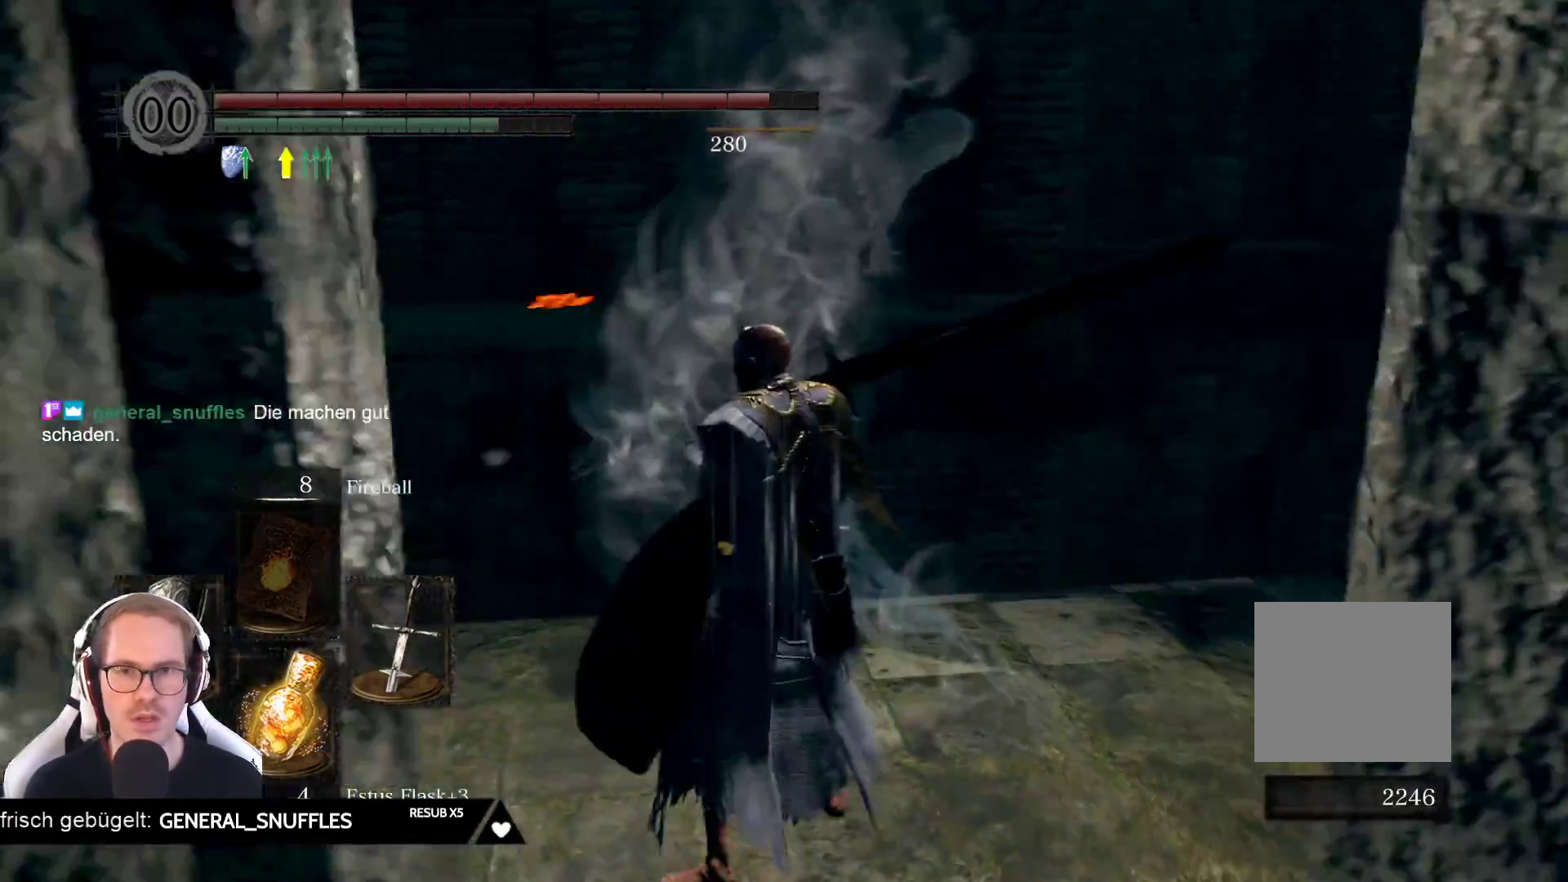
{"buttons": [], "left_stick": "up", "right_stick": "center", "events": [[233, "left_stick", "up"], [433, "right_stick", "center"]]}
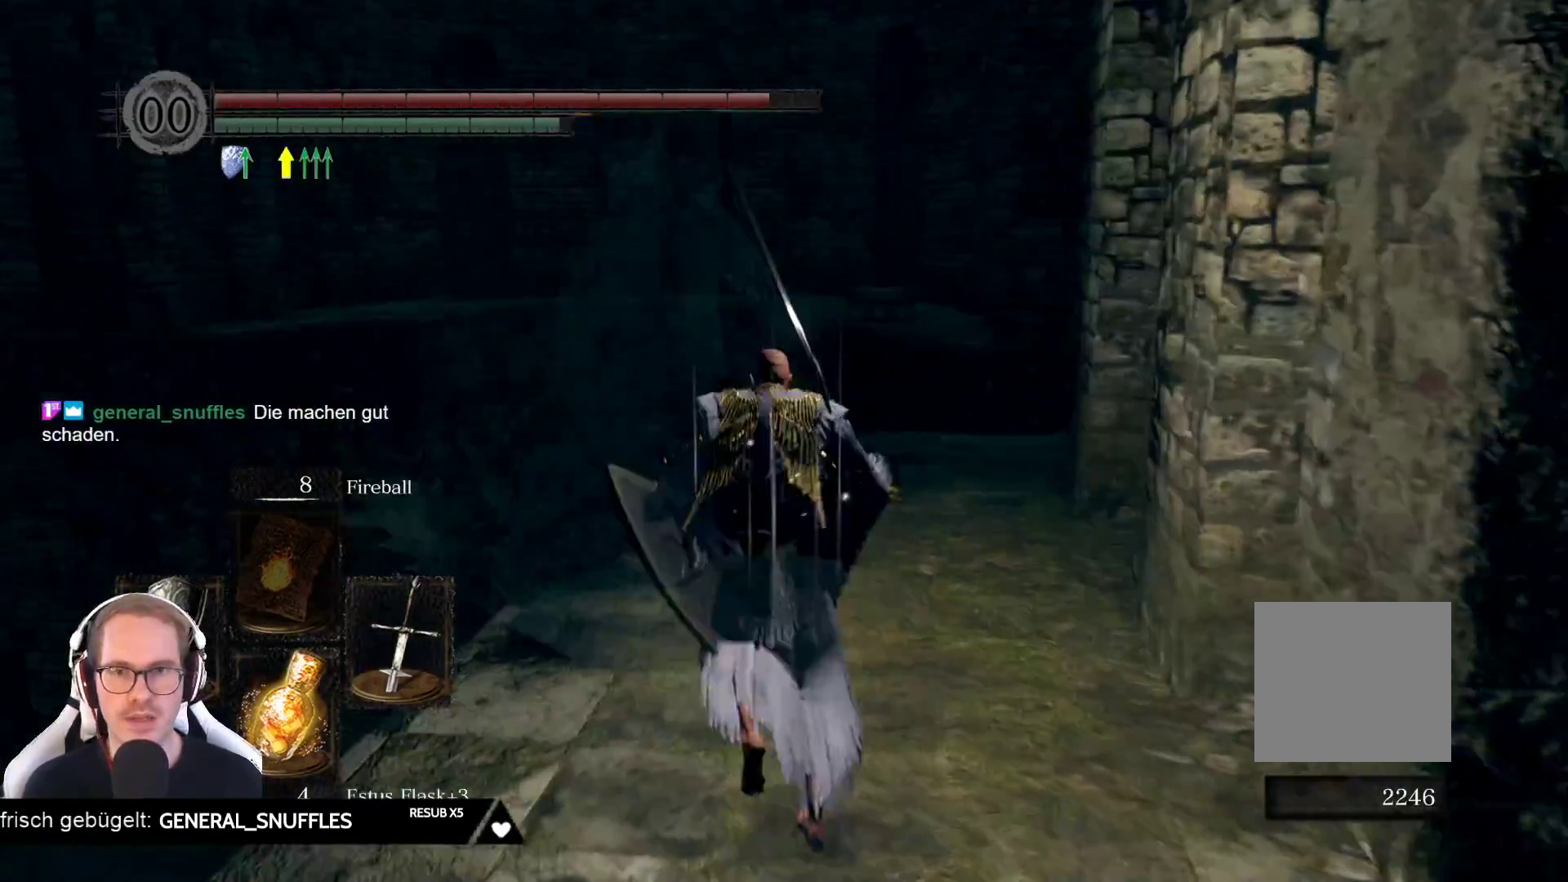
{"buttons": [], "left_stick": "up", "right_stick": "center", "events": [[150, "right_stick", "right"], [417, "right_stick", "center"]]}
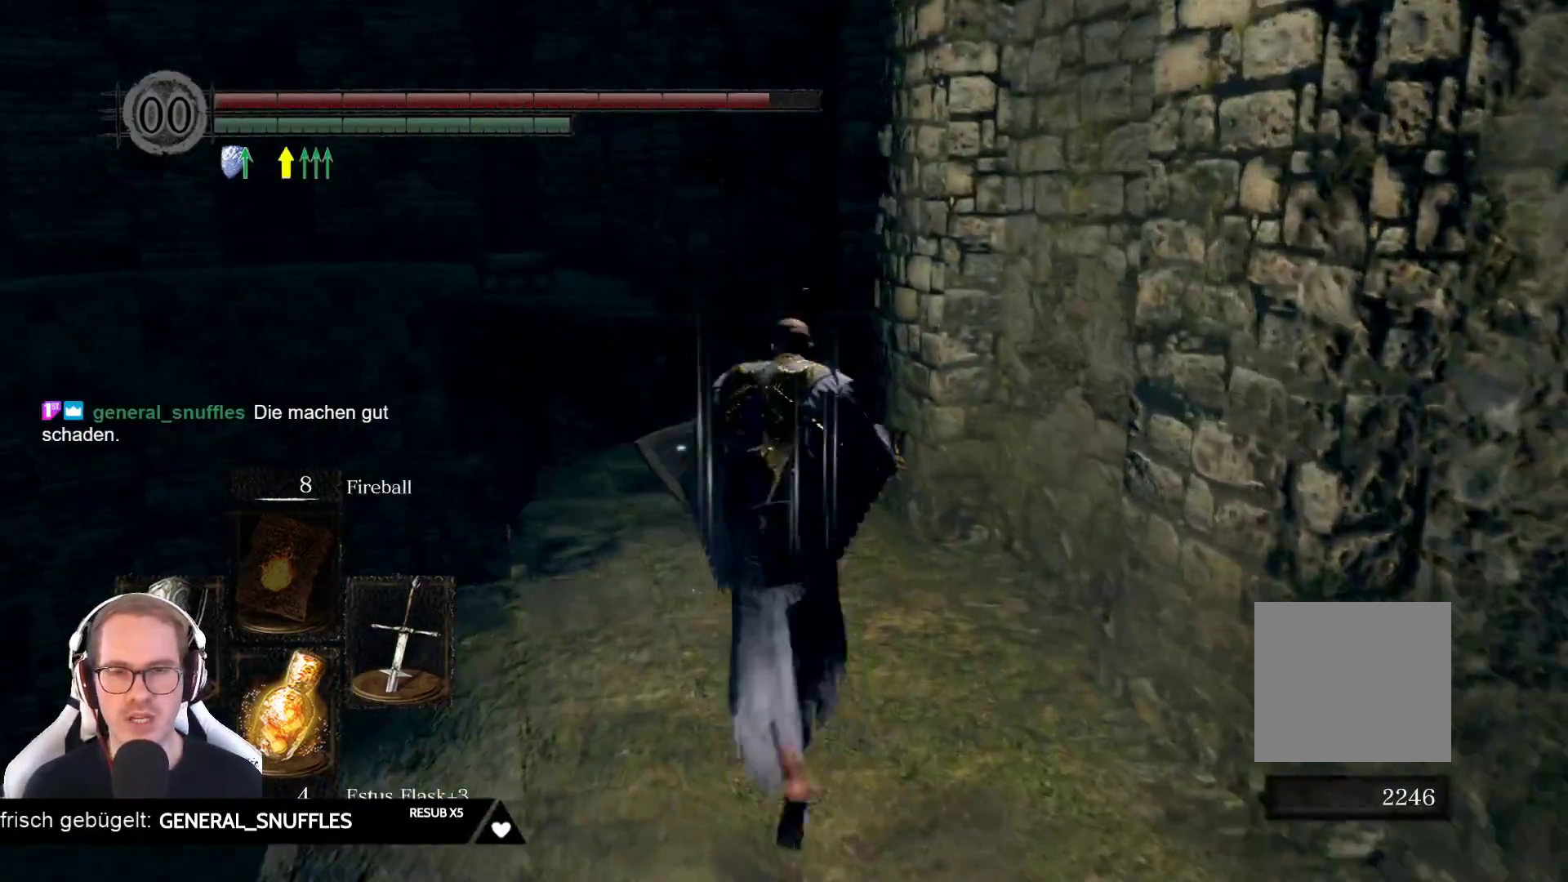
{"buttons": [], "left_stick": "up-left", "right_stick": "center", "events": [[250, "left_stick", "up-left"], [250, "right_stick", "down-right"], [400, "right_stick", "center"]]}
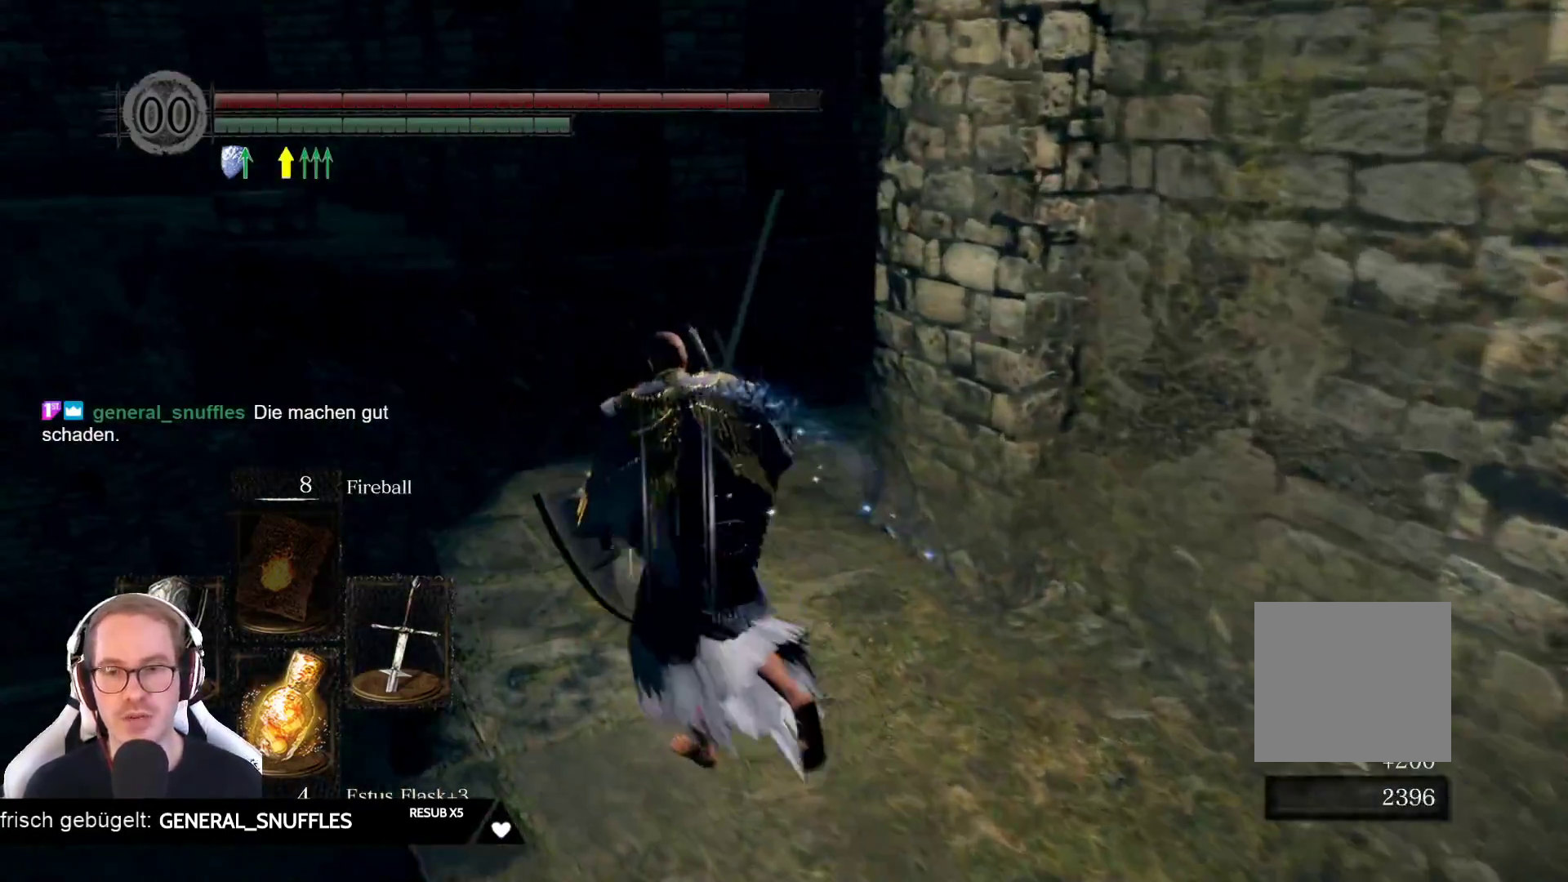
{"buttons": [], "left_stick": "up-left", "right_stick": "center", "events": [[17, "left_stick", "up"], [133, "right_stick", "right"], [367, "left_stick", "up-left"], [467, "right_stick", "center"]]}
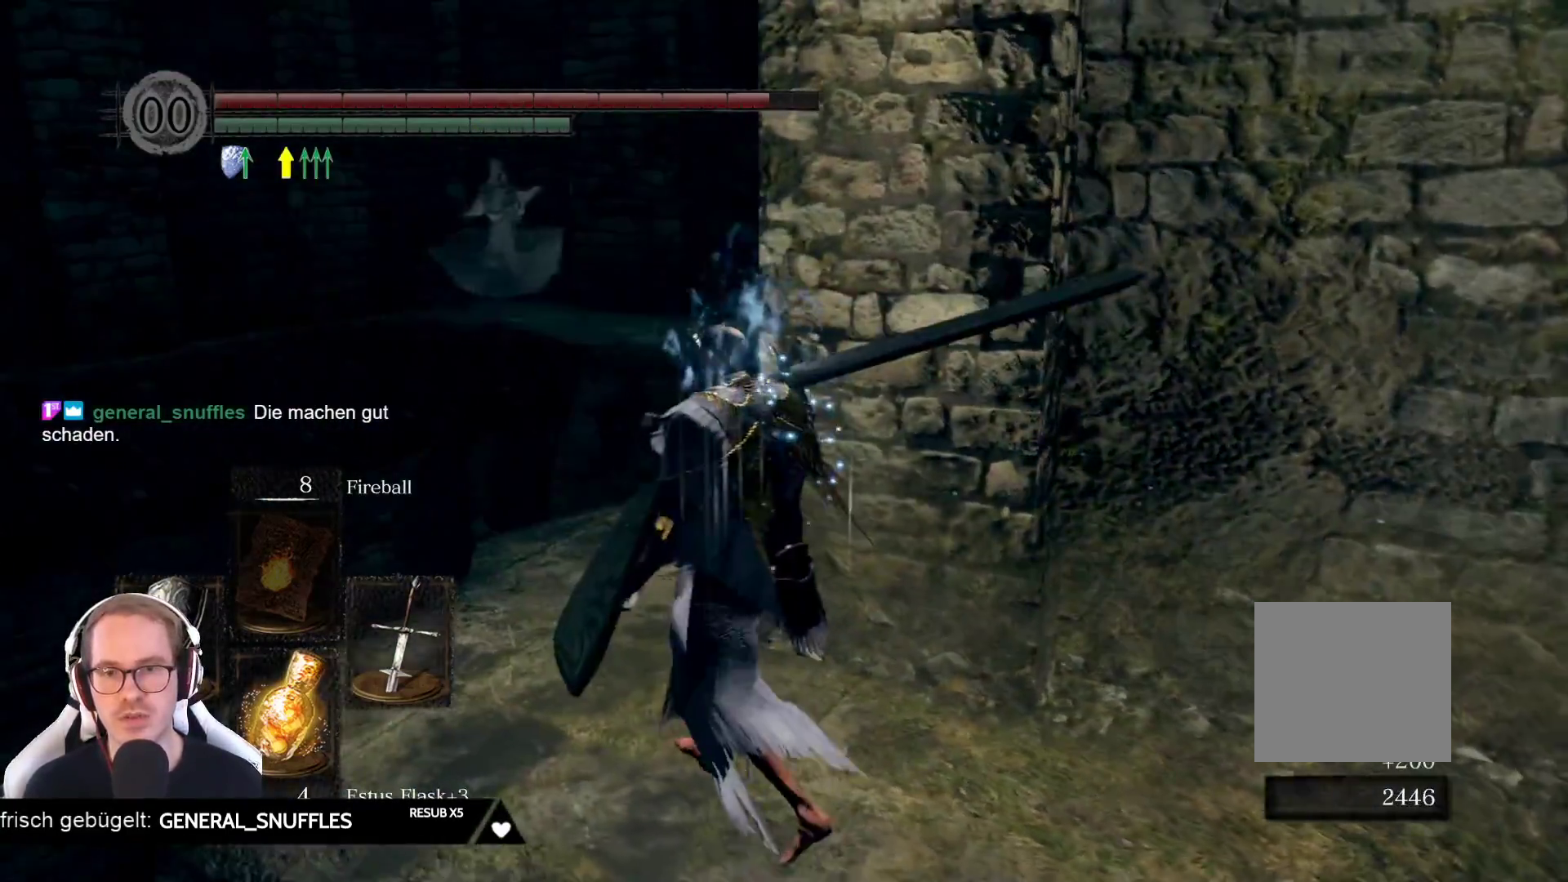
{"buttons": [], "left_stick": "up-left", "right_stick": "right", "events": [[300, "right_stick", "right"]]}
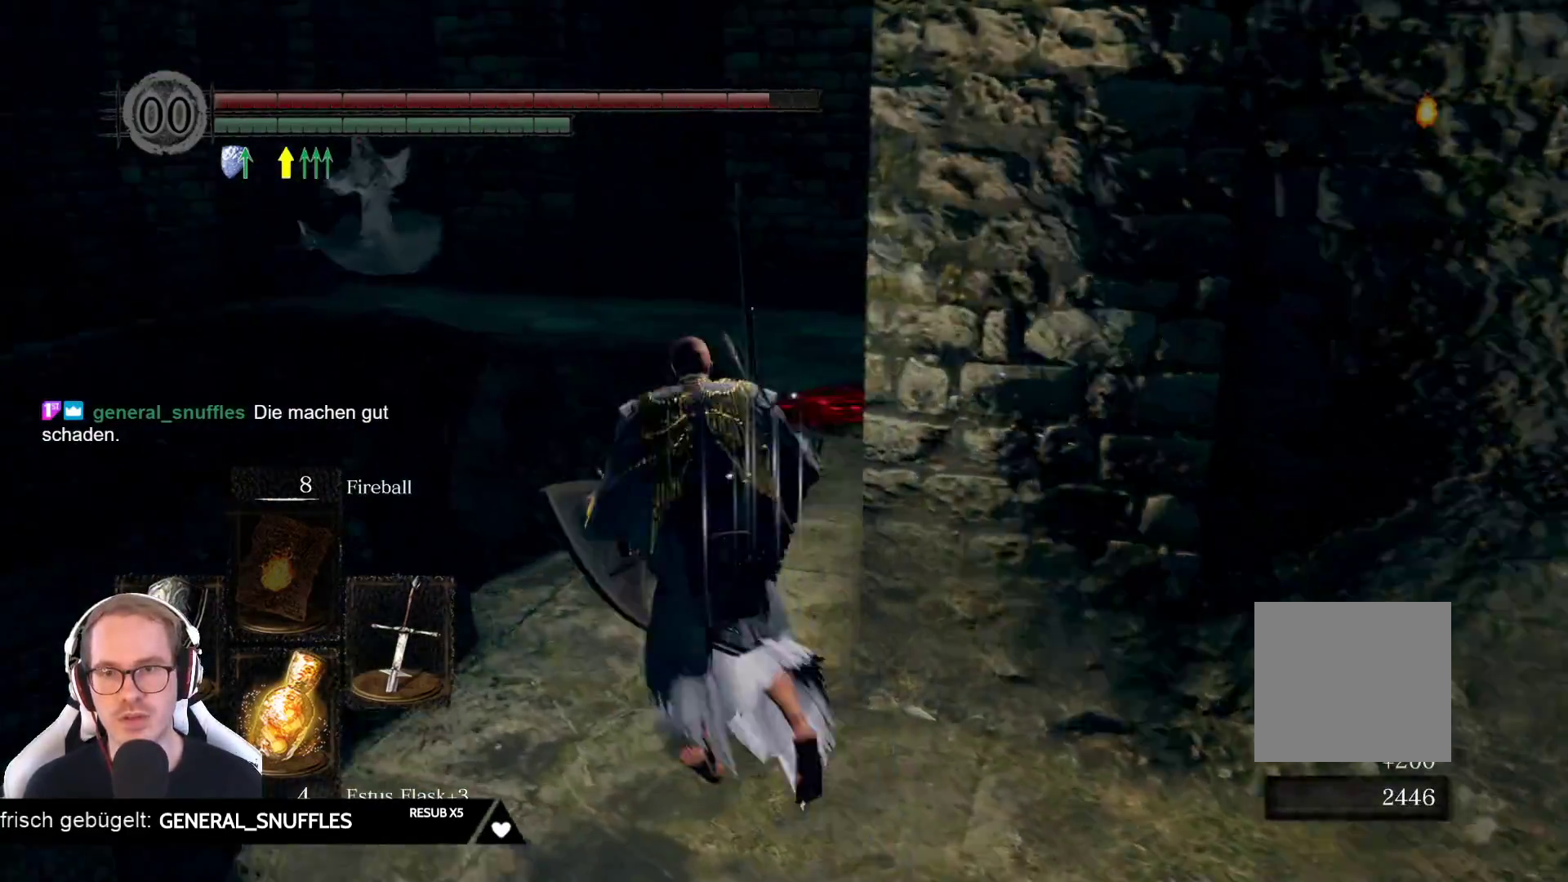
{"buttons": [], "left_stick": "up", "right_stick": "center", "events": [[17, "right_stick", "center"], [33, "left_stick", "up"]]}
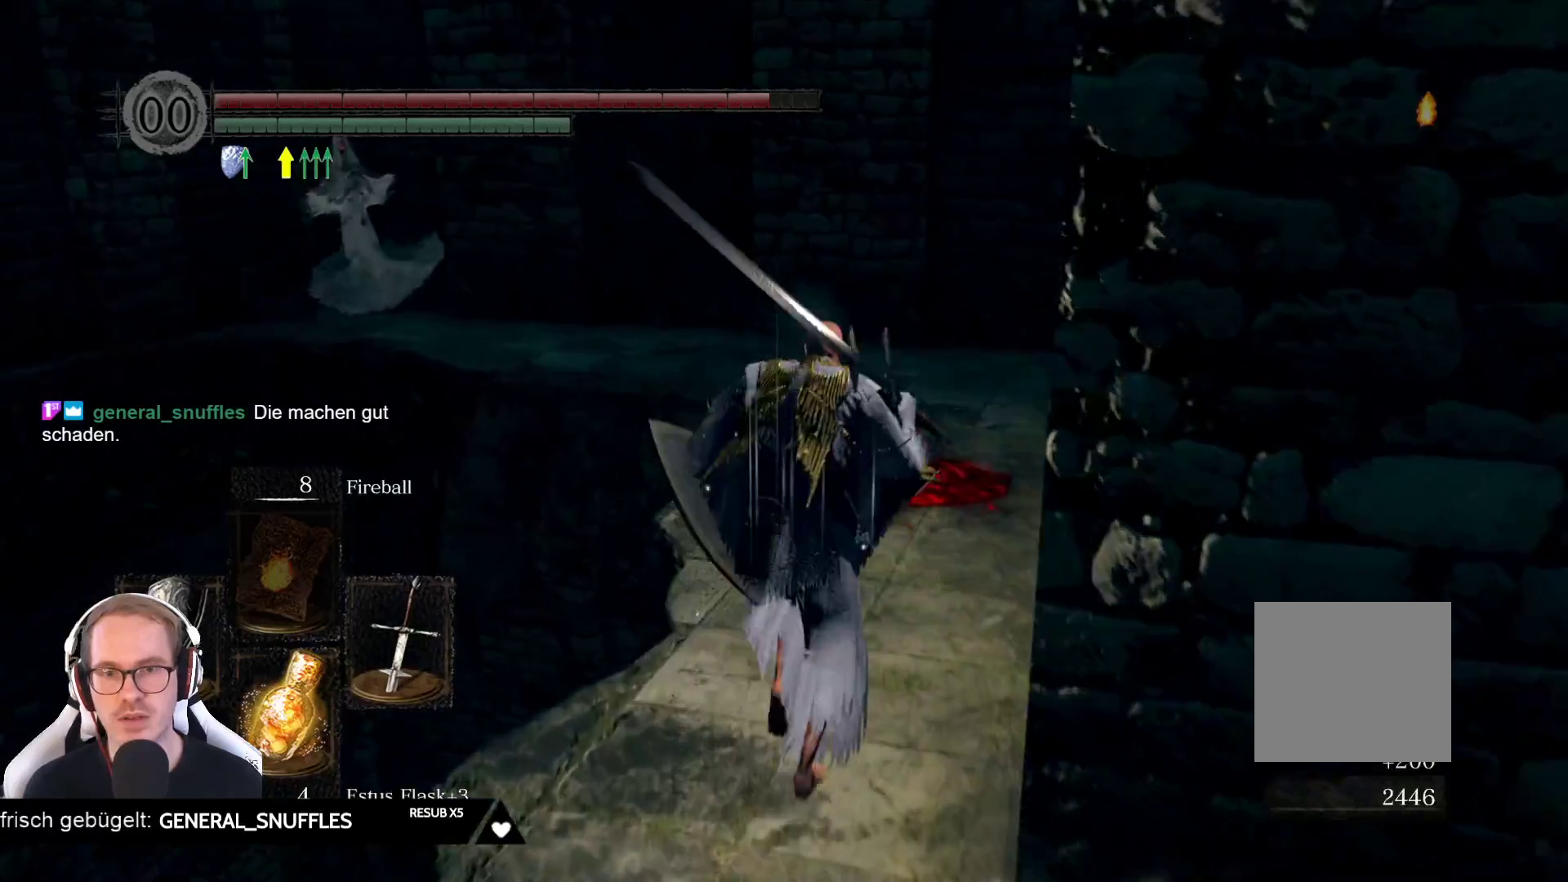
{"buttons": [], "left_stick": "up", "right_stick": "center", "events": []}
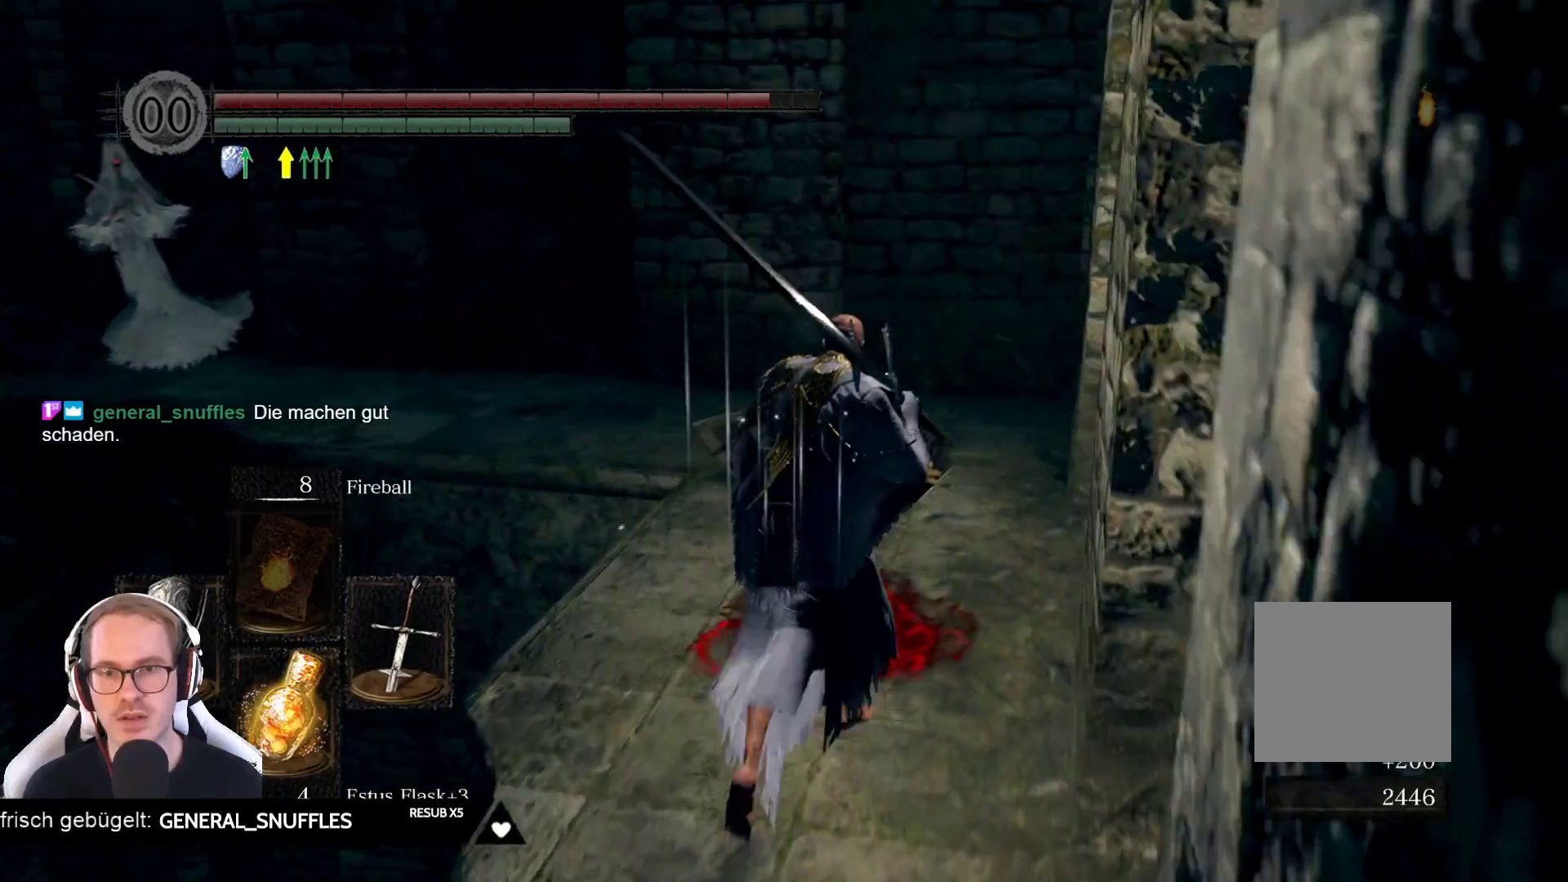
{"buttons": [], "left_stick": "up", "right_stick": "center", "events": [[200, "right_stick", "left"], [267, "right_stick", "down-left"], [417, "right_stick", "center"]]}
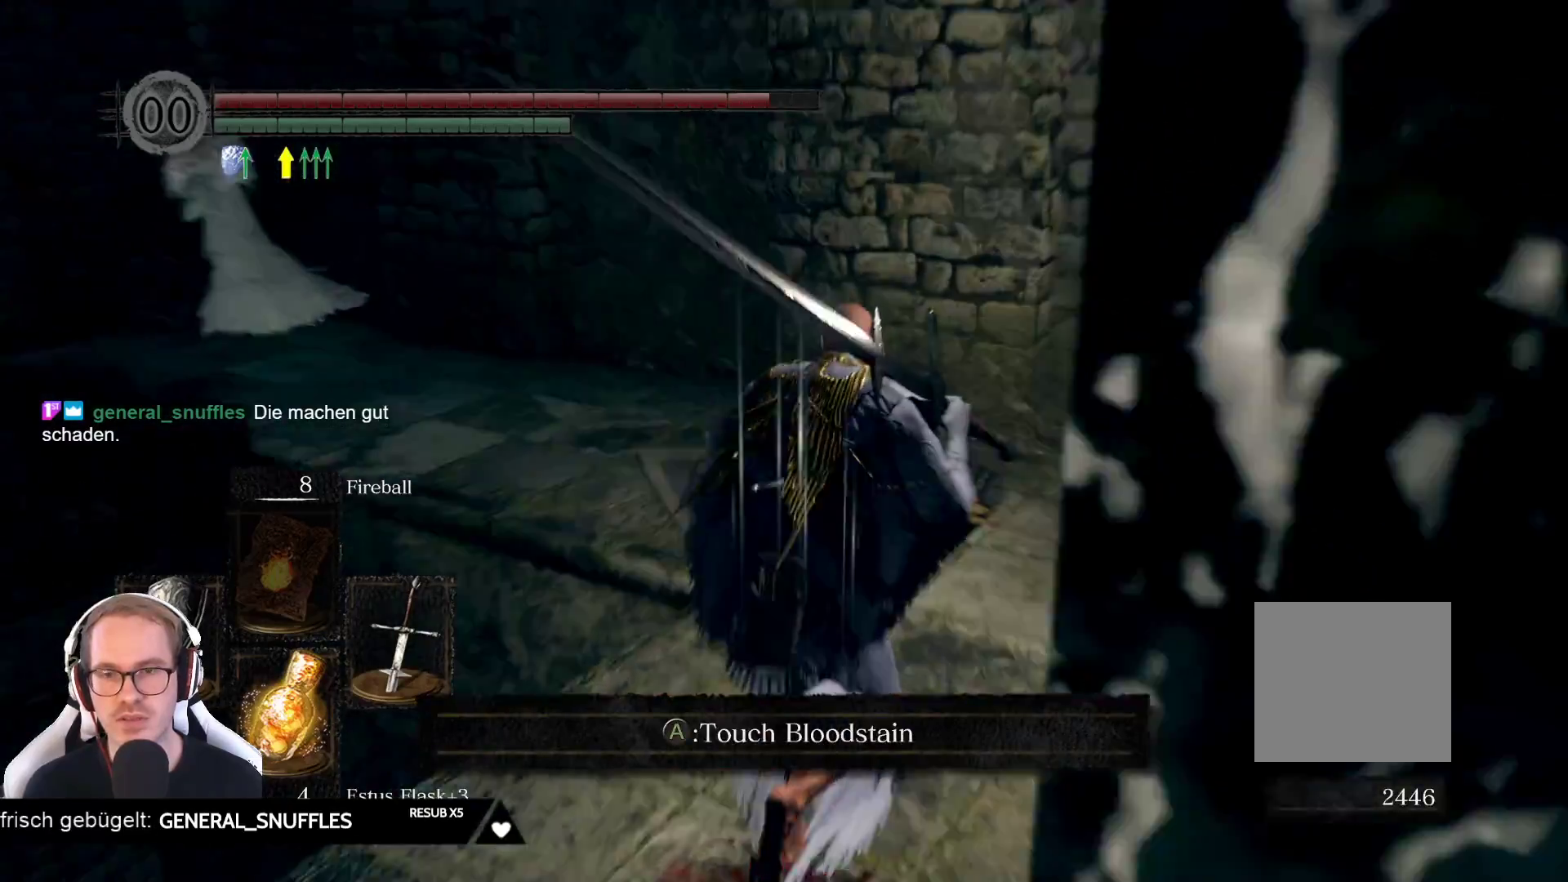
{"buttons": [], "left_stick": "up", "right_stick": "center", "events": [[100, "right_stick", "left"], [433, "right_stick", "center"]]}
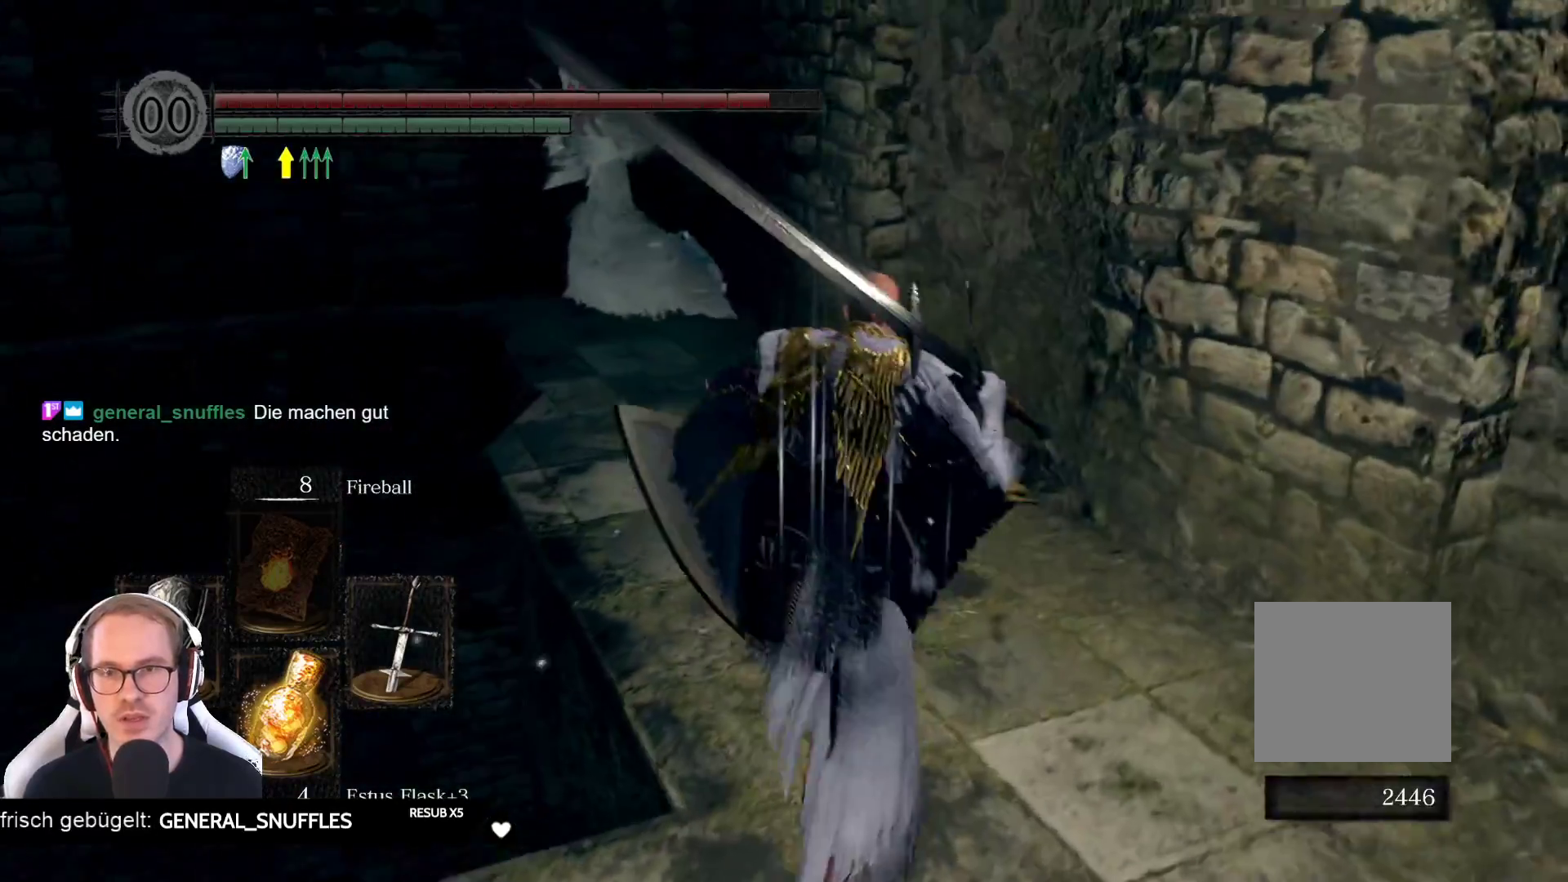
{"buttons": [], "left_stick": "up", "right_stick": "center", "events": [[167, "R3", "down"], [167, "right_stick", "down-left"], [250, "R3", "up"], [250, "right_stick", "center"]]}
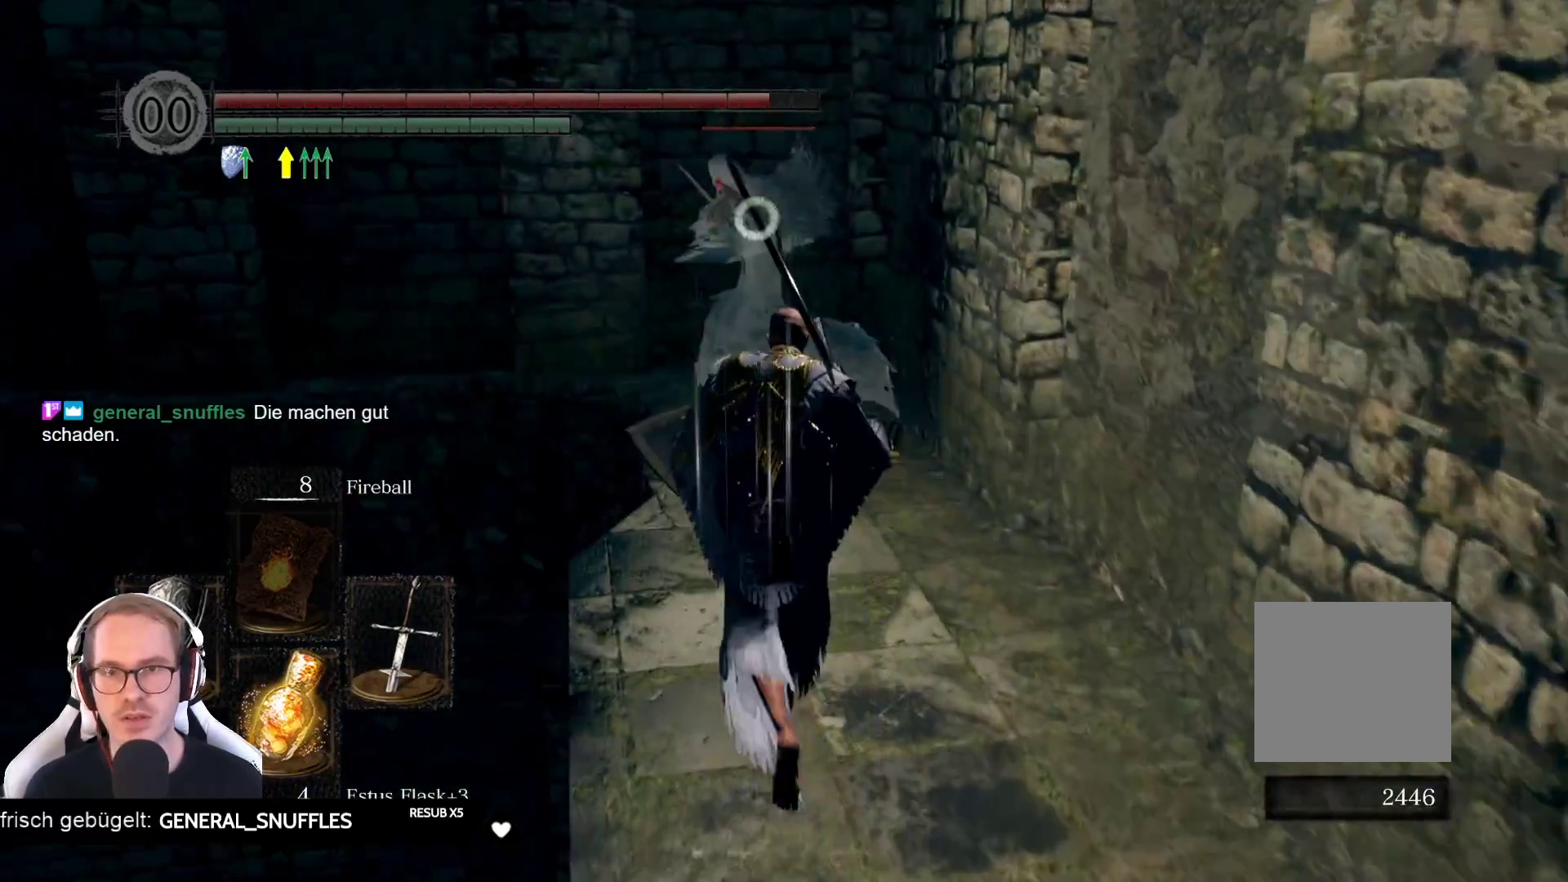
{"buttons": [], "left_stick": "center", "right_stick": "center", "events": [[33, "R2", "down"], [450, "R2", "up"], [467, "left_stick", "center"]]}
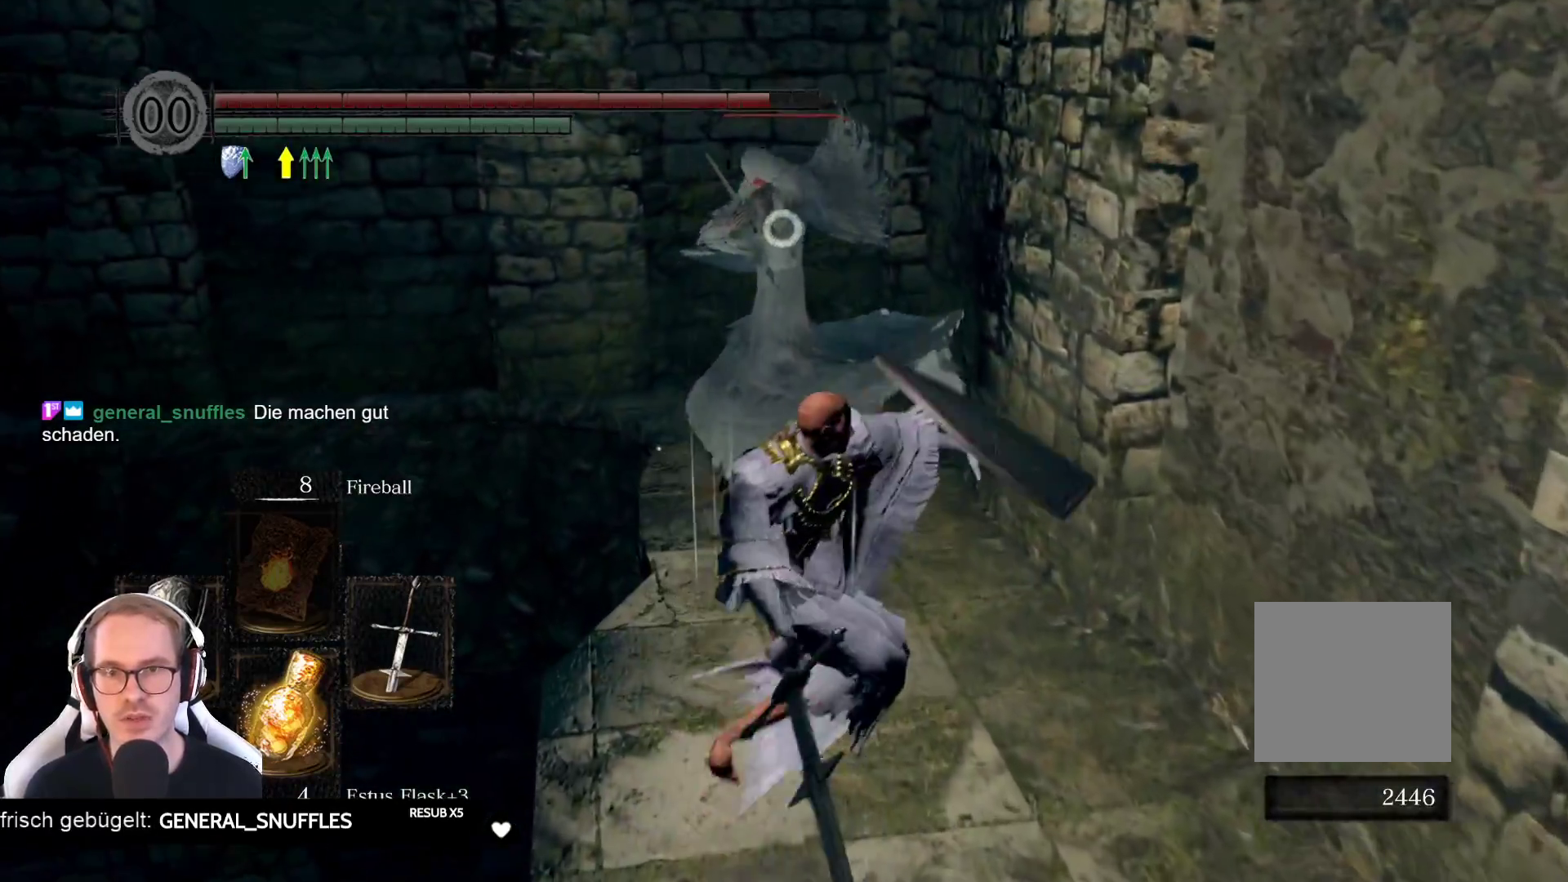
{"buttons": [], "left_stick": "center", "right_stick": "center", "events": []}
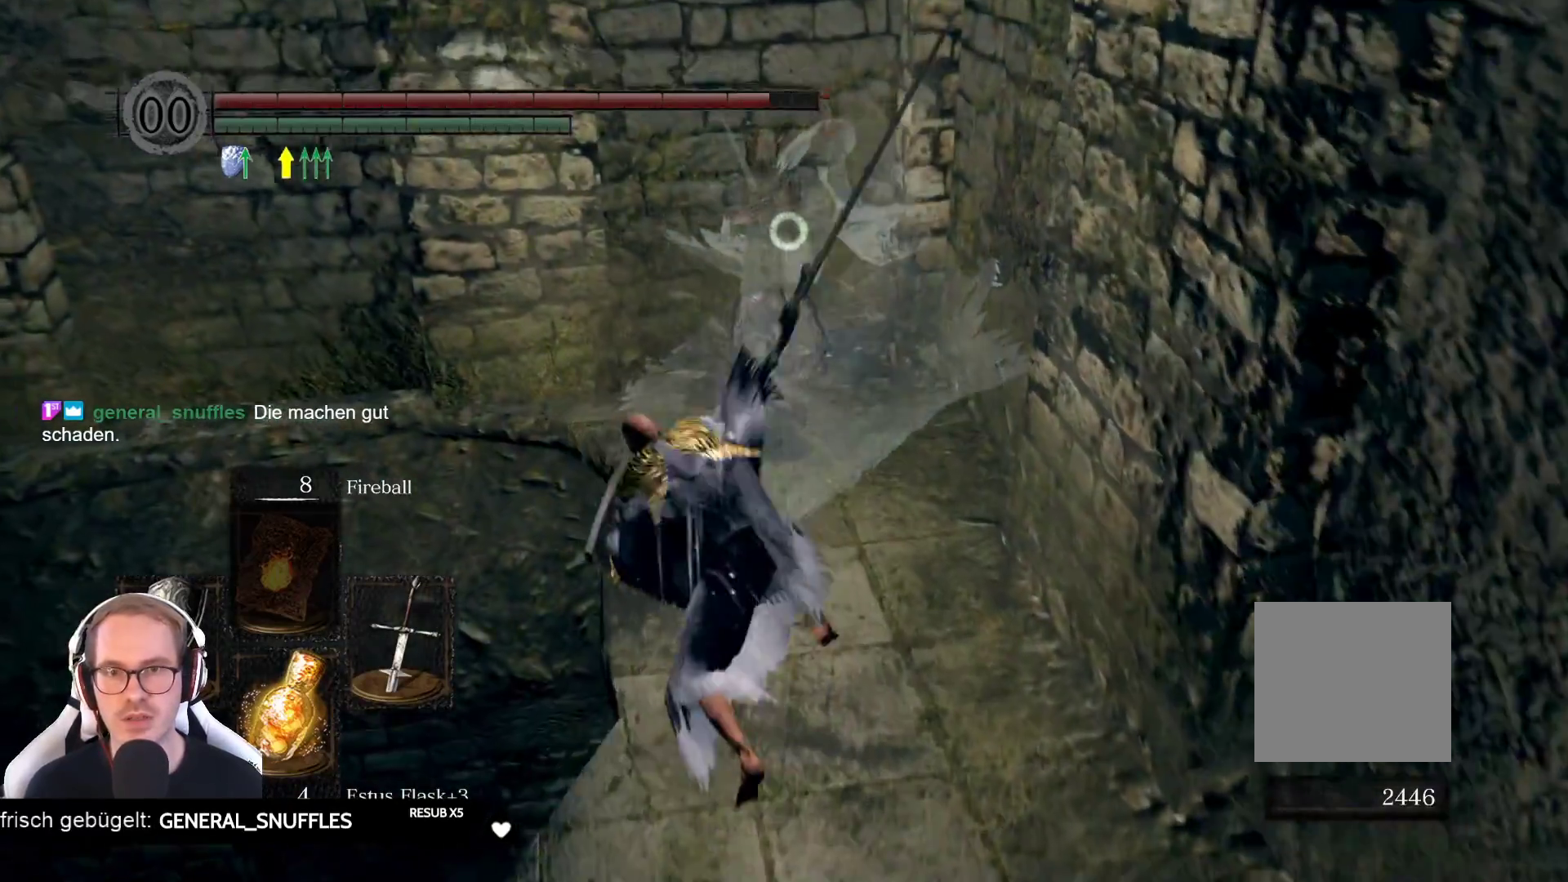
{"buttons": [], "left_stick": "center", "right_stick": "center", "events": []}
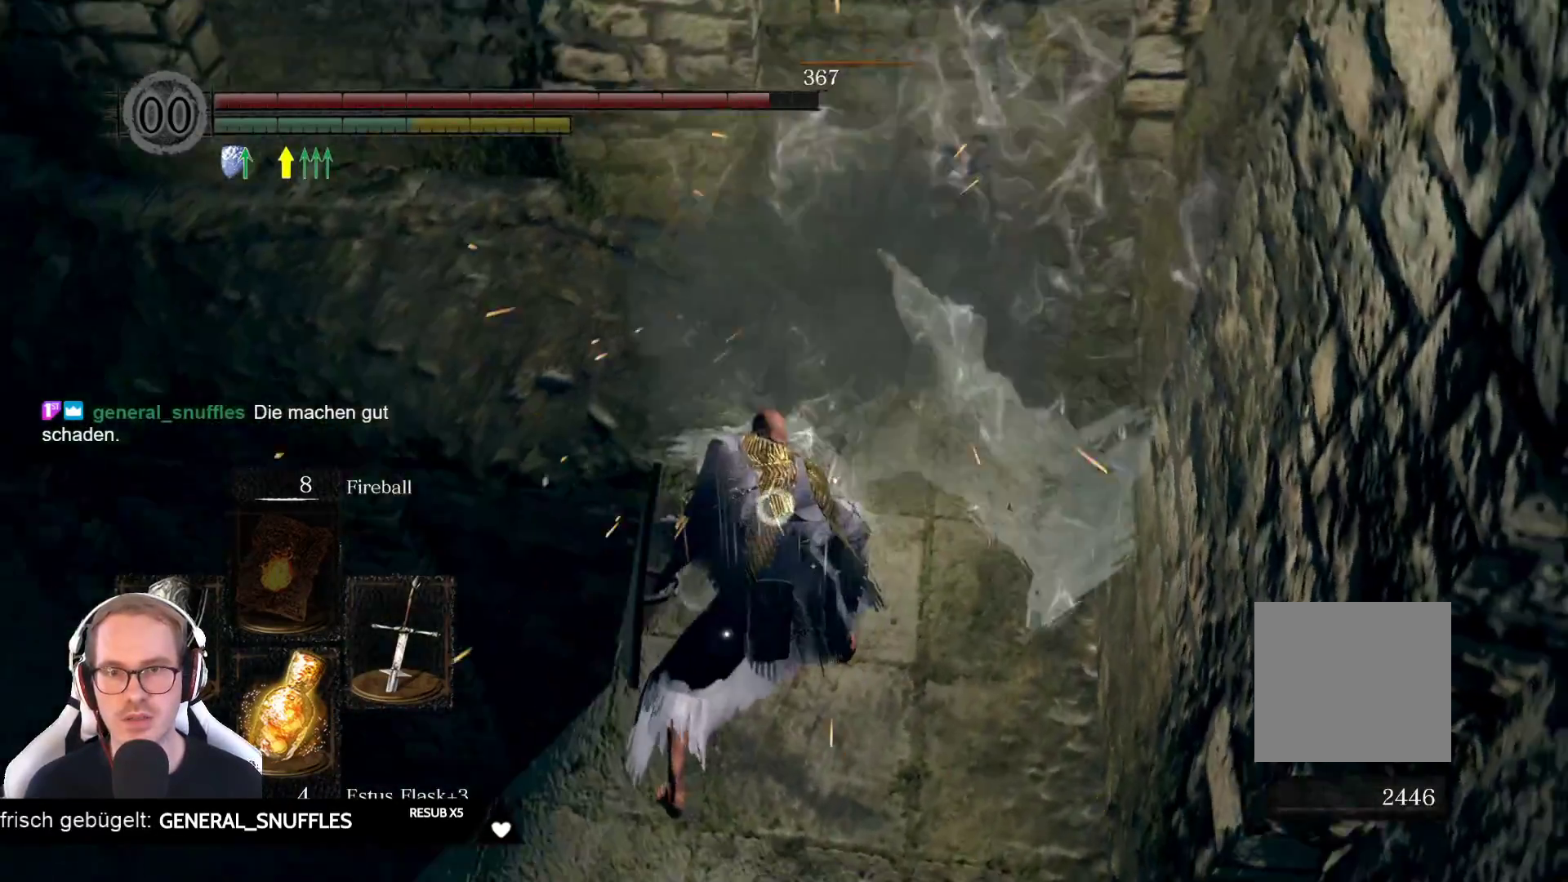
{"buttons": [], "left_stick": "center", "right_stick": "center", "events": []}
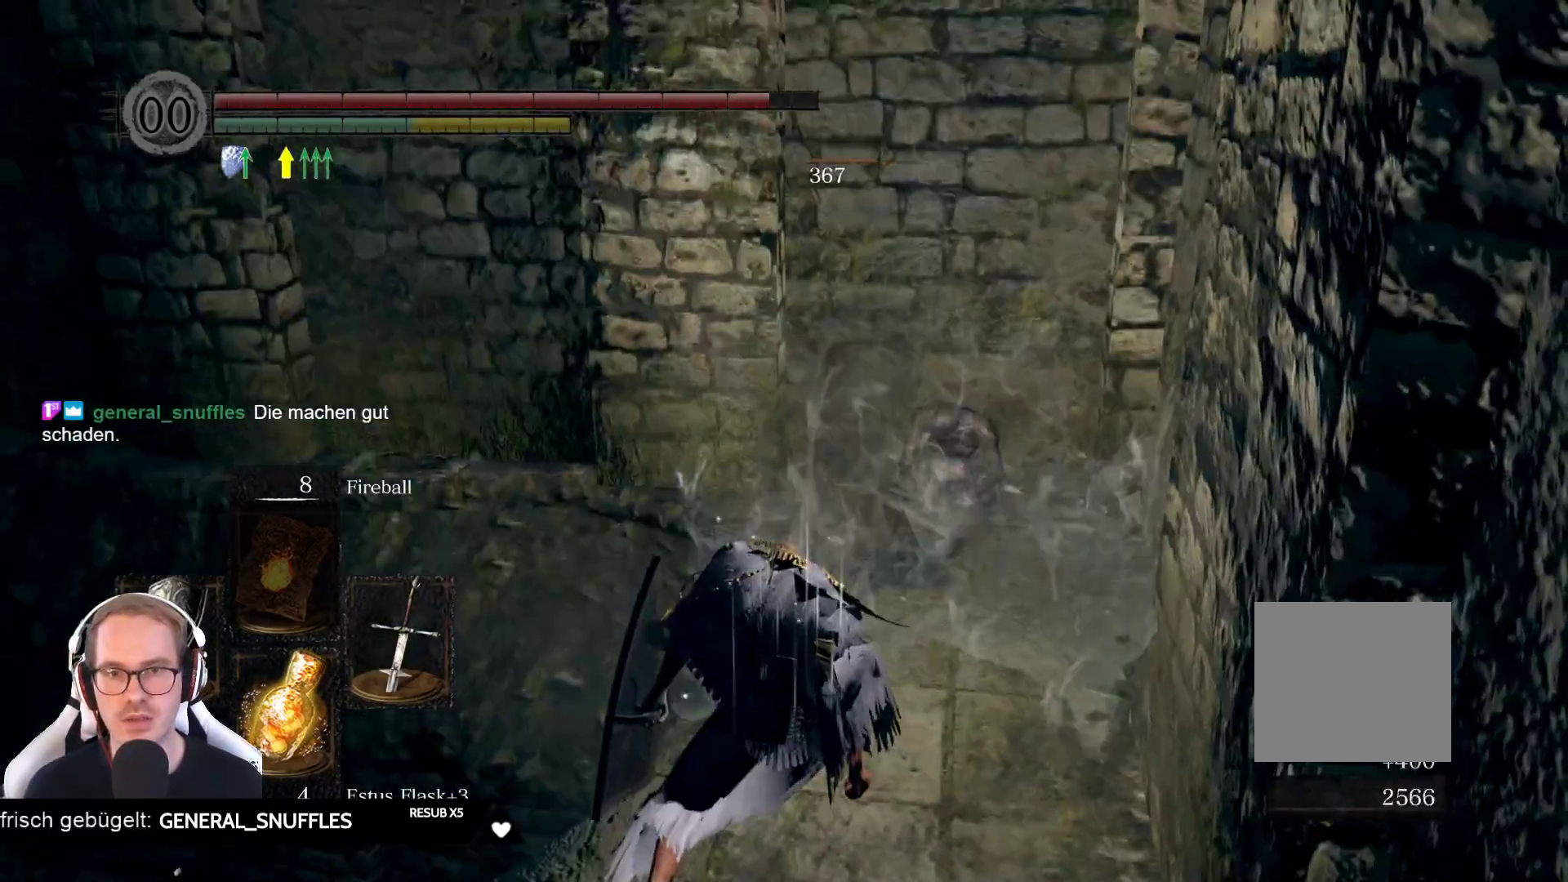
{"buttons": [], "left_stick": "center", "right_stick": "center", "events": []}
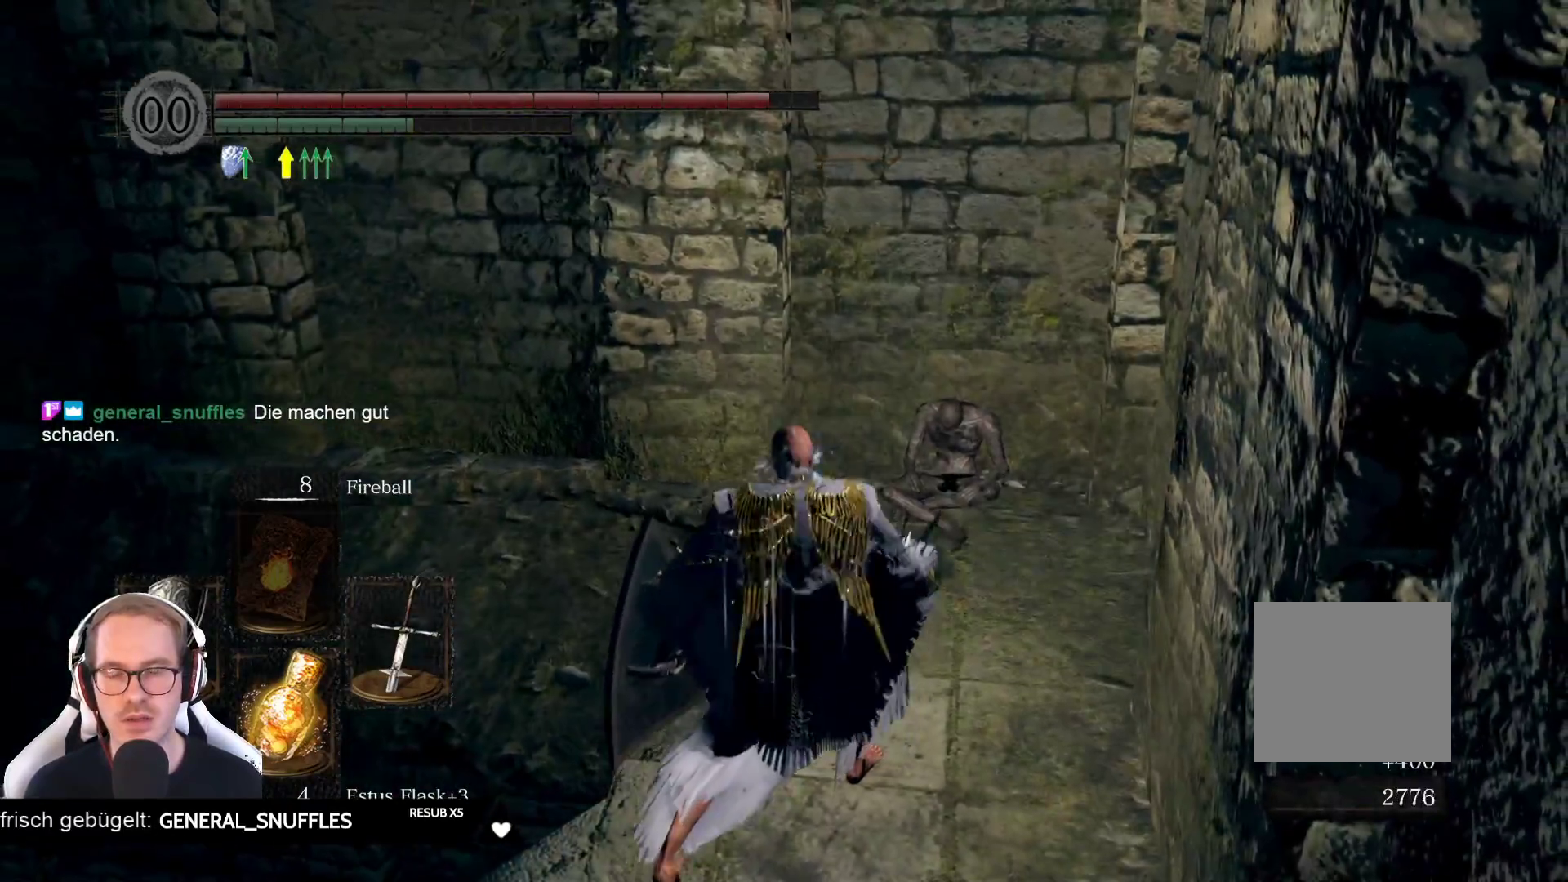
{"buttons": [], "left_stick": "center", "right_stick": "right", "events": [[200, "right_stick", "right"]]}
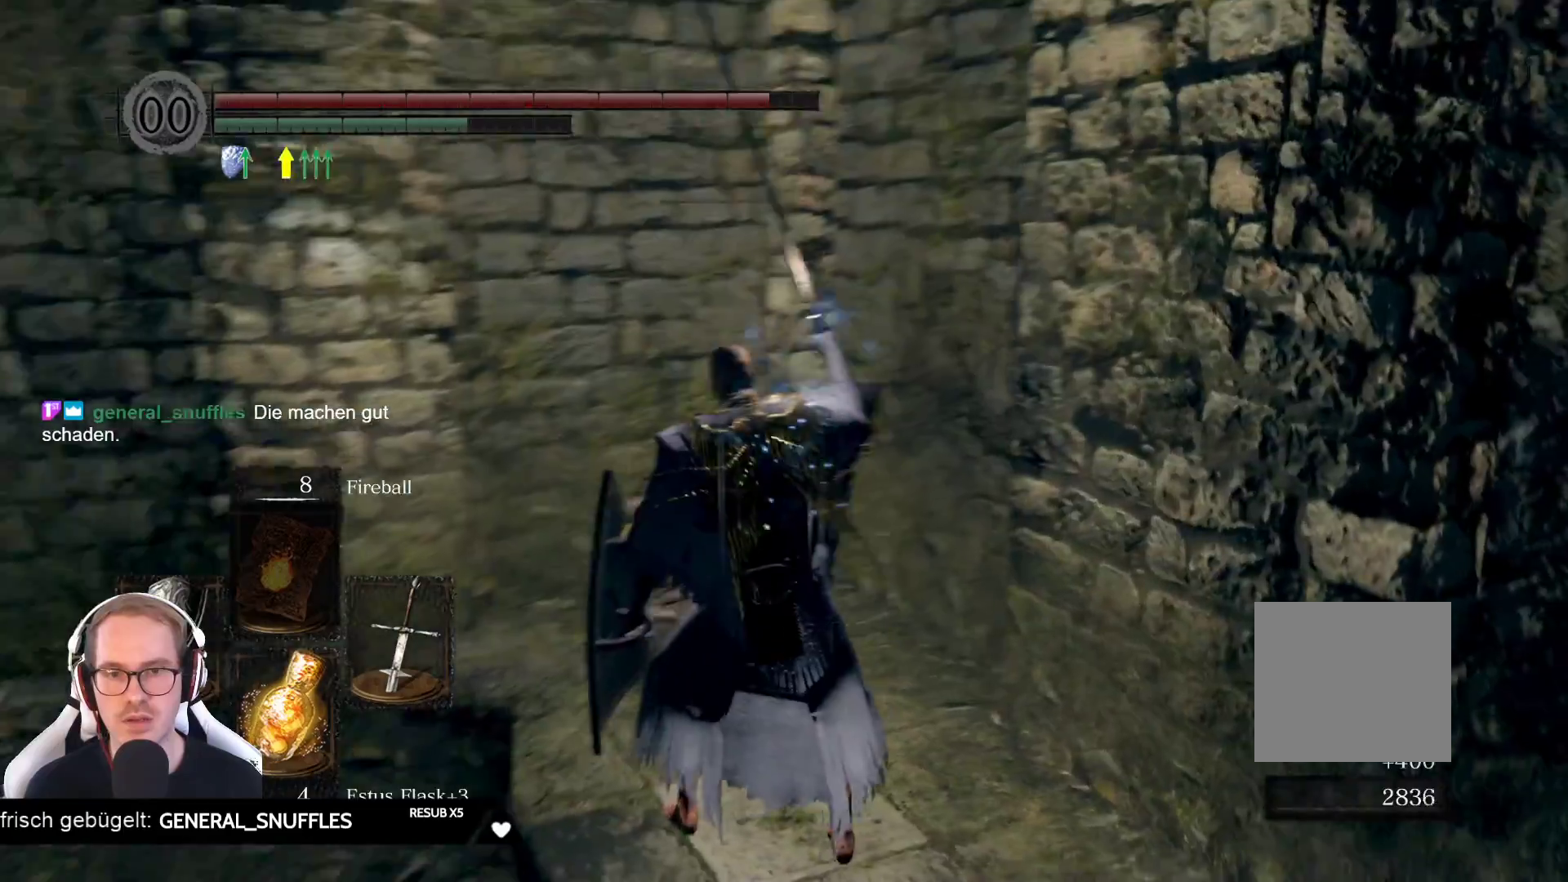
{"buttons": [], "left_stick": "up-right", "right_stick": "right", "events": [[67, "left_stick", "right"], [317, "left_stick", "up-right"]]}